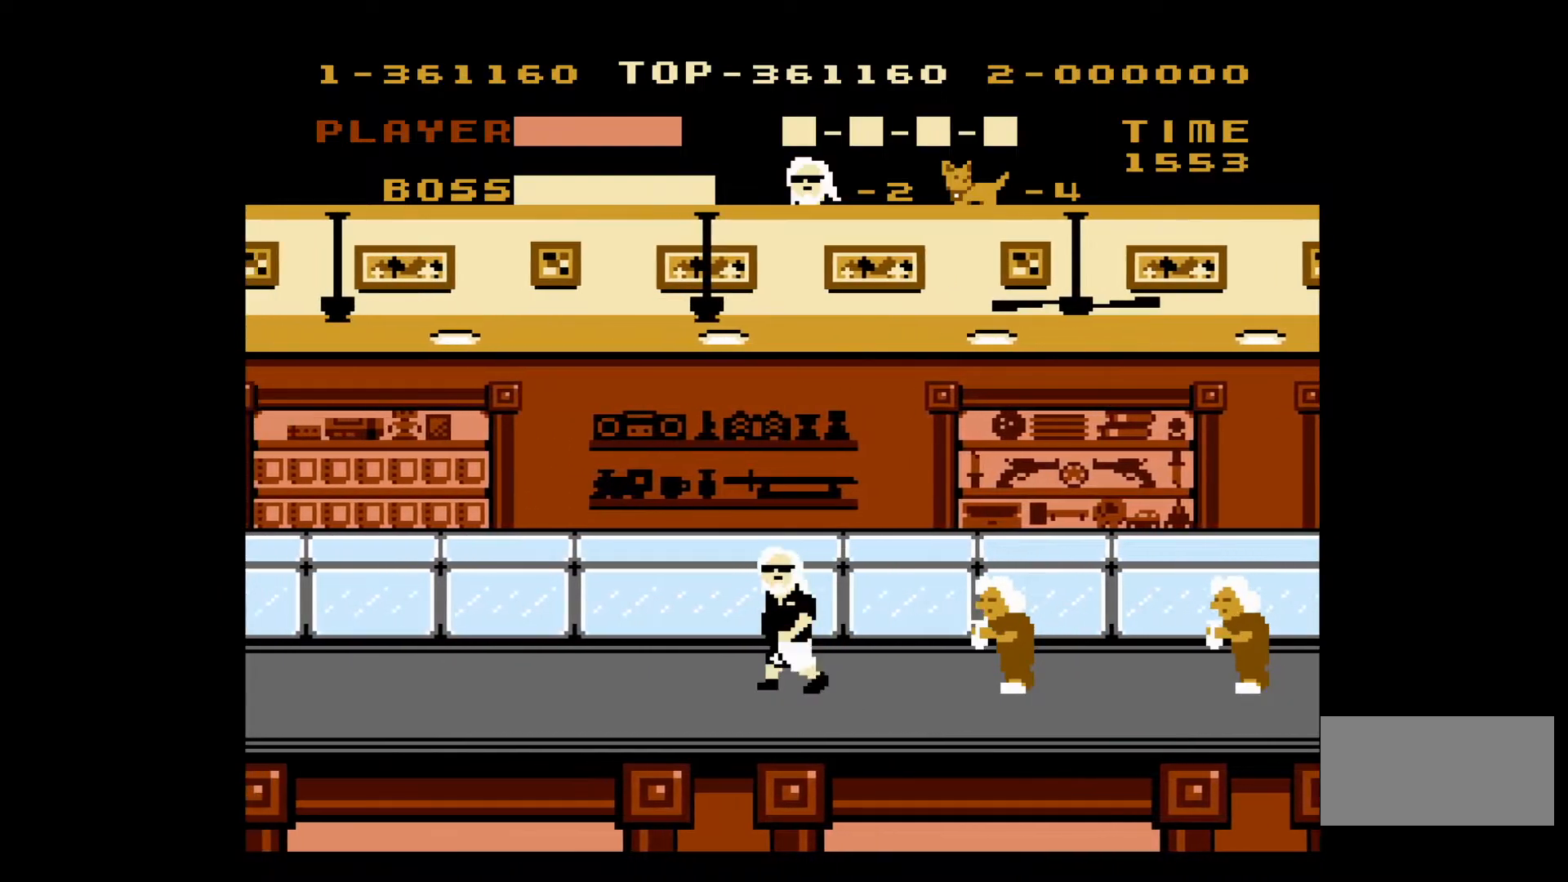
Gameplay with a controller (Nintendo layout); each line is a JSON object with the inputs held at the frame after it. "events" lists button and stick changes between this image and that frame as [ms after this image, input, new state], when the widget could be followed in between. Not read: L3 R3.
{"buttons": ["DPAD_LEFT"], "events": []}
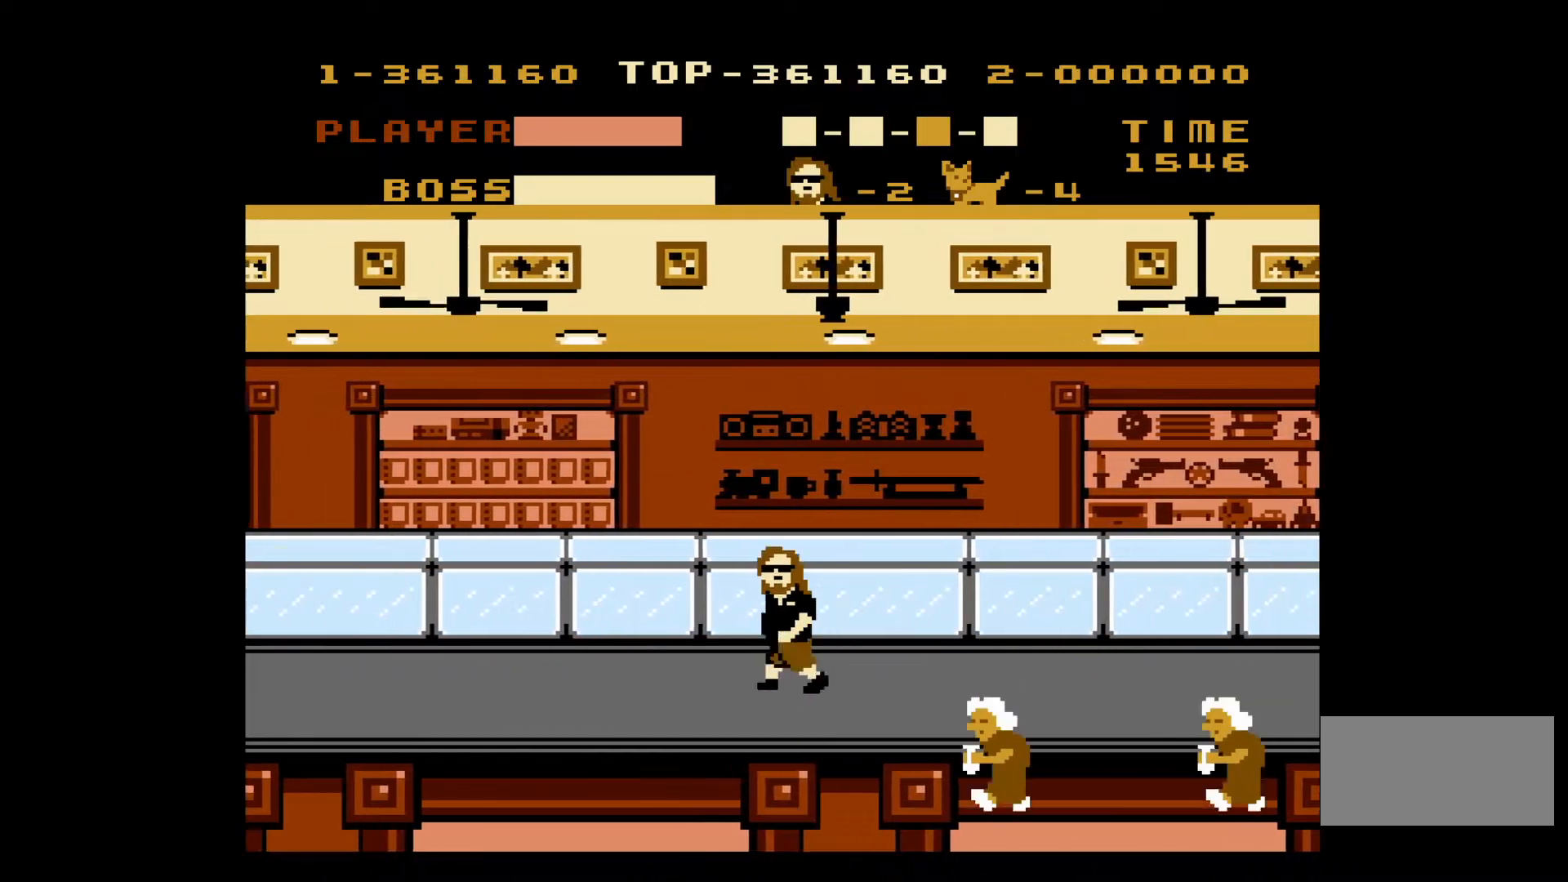
{"buttons": ["DPAD_LEFT"], "events": []}
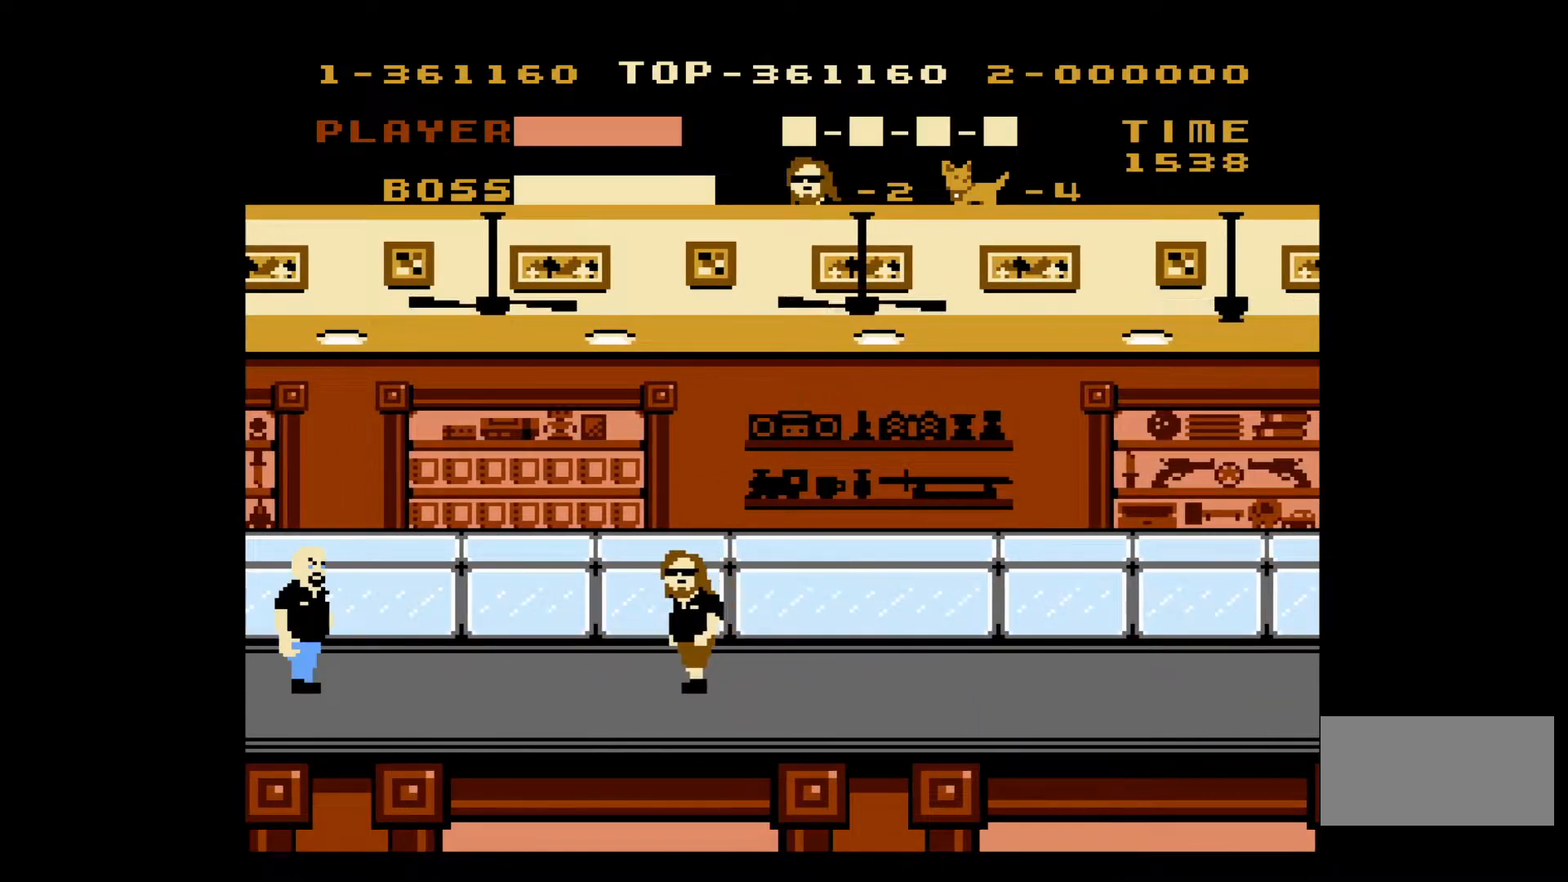
{"buttons": ["A", "DPAD_LEFT"], "events": [[133, "A", "down"]]}
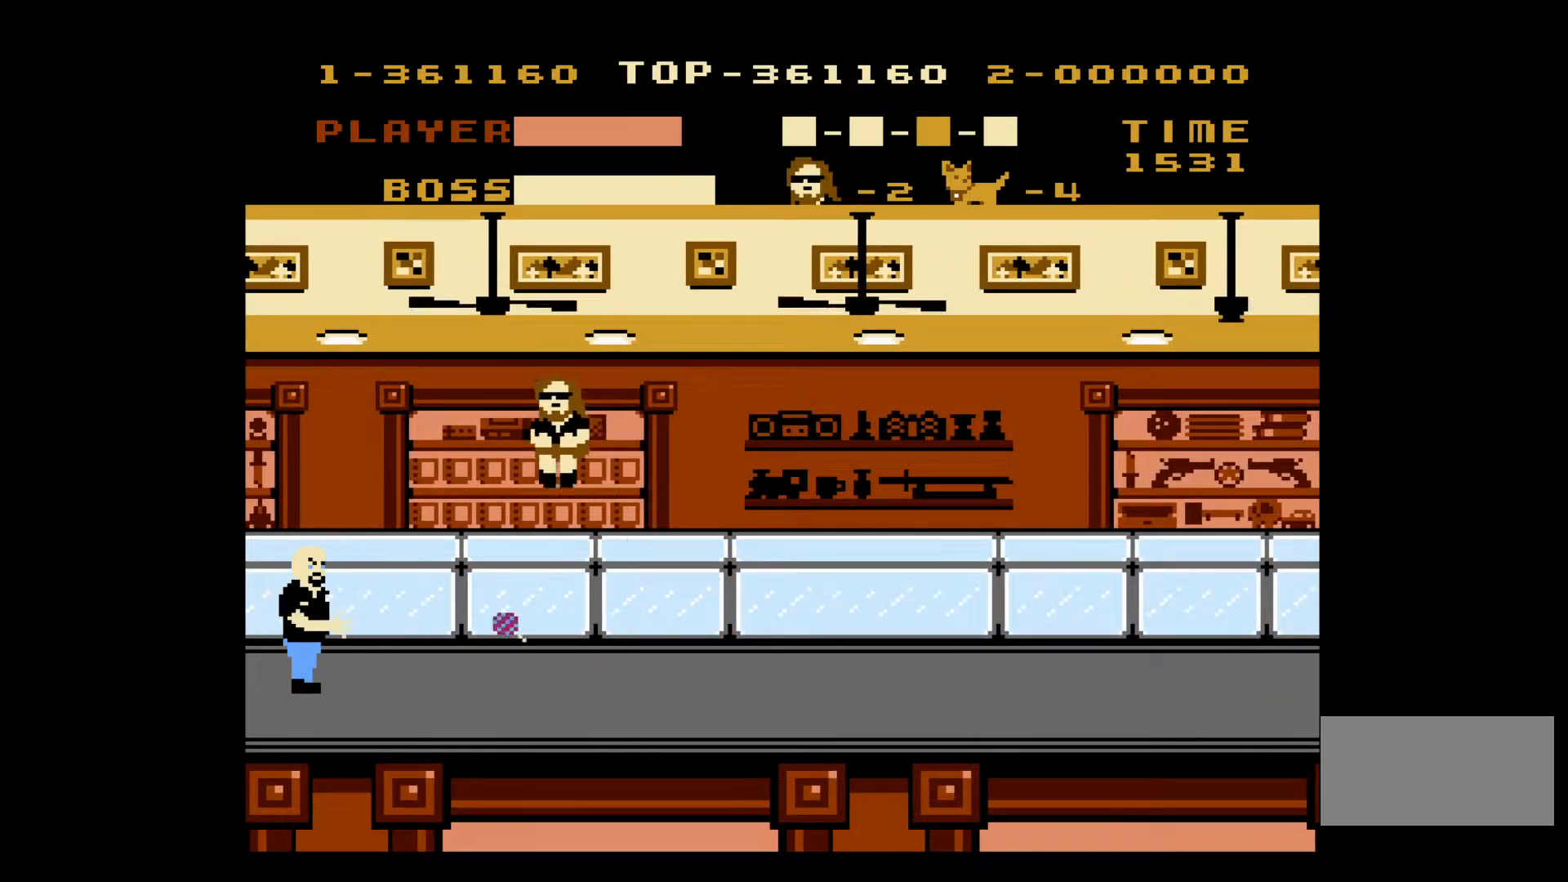
{"buttons": ["DPAD_LEFT"], "events": [[50, "A", "up"]]}
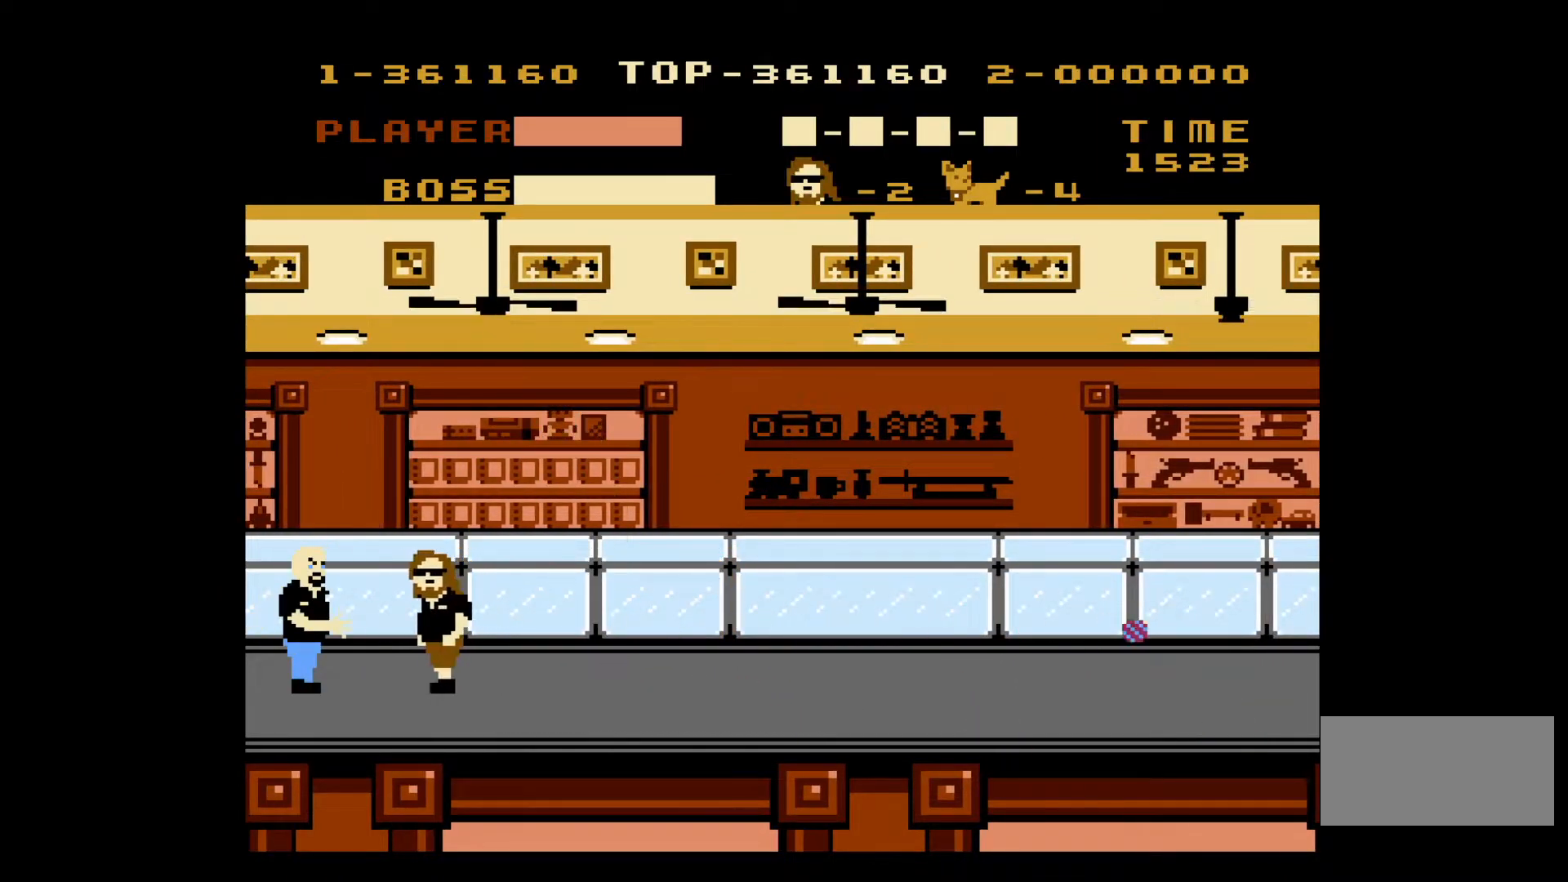
{"buttons": ["A"], "events": [[150, "B", "down"], [200, "DPAD_LEFT", "up"], [300, "B", "up"], [500, "A", "down"]]}
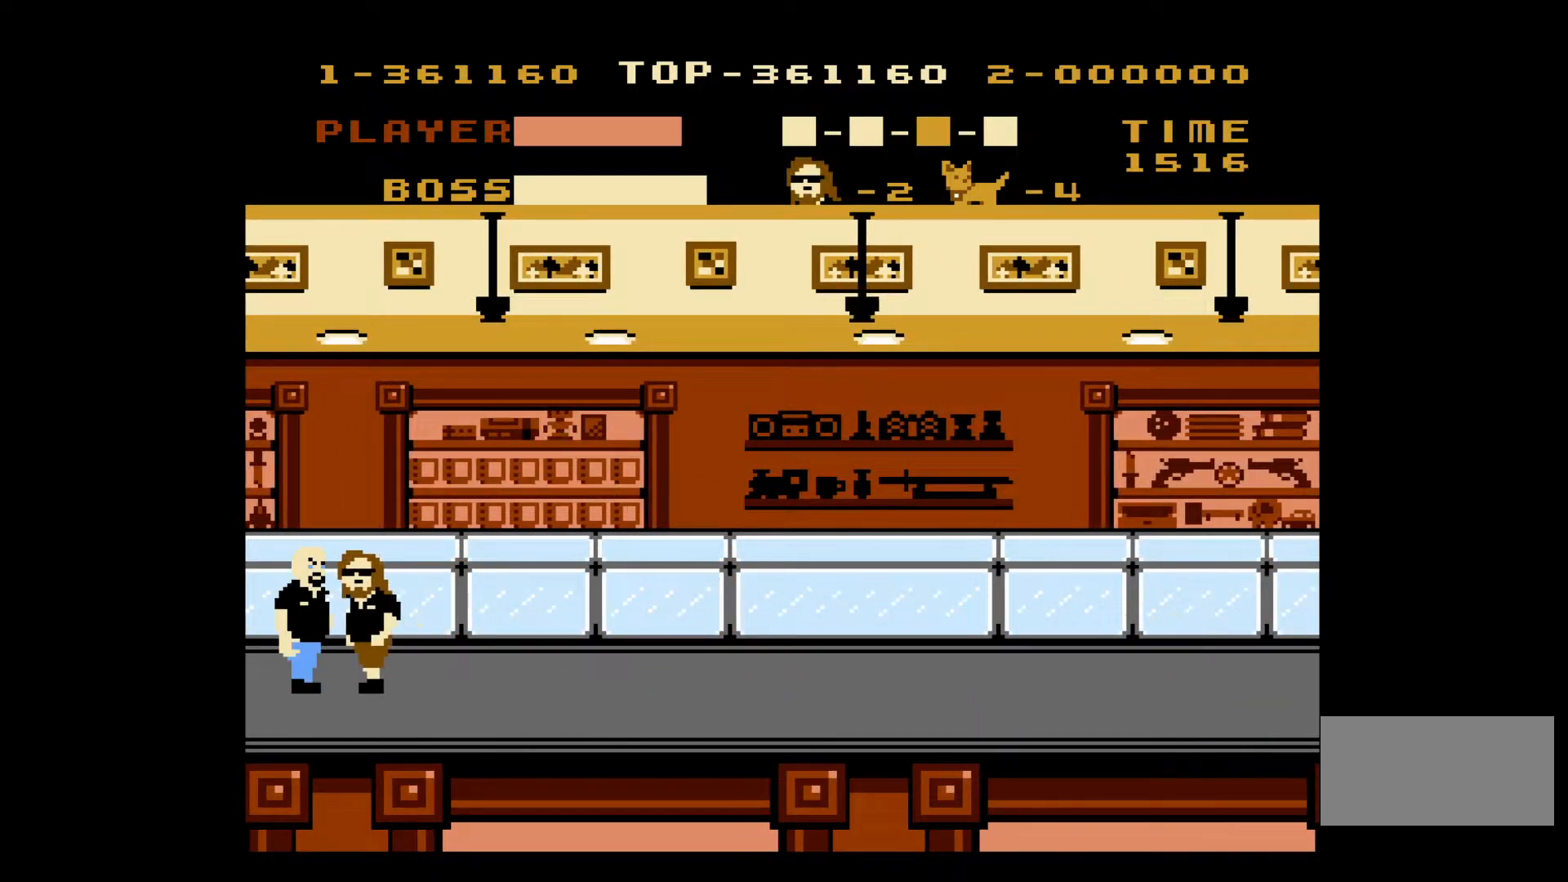
{"buttons": [], "events": [[250, "A", "up"]]}
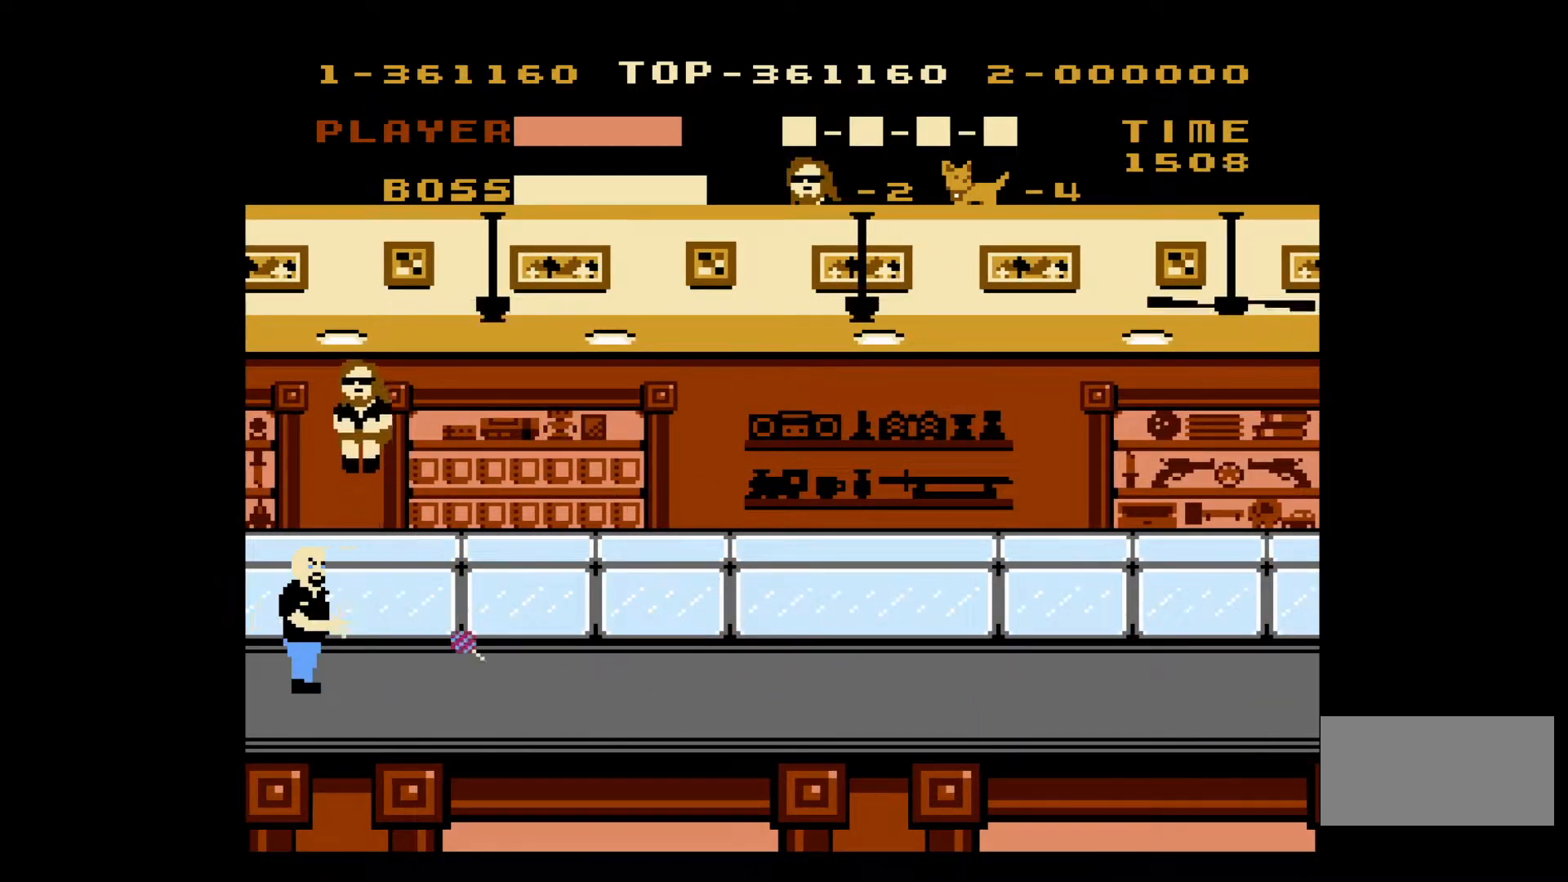
{"buttons": ["B"], "events": [[33, "B", "down"], [100, "B", "up"], [200, "B", "down"], [267, "B", "up"], [317, "B", "down"], [400, "B", "up"], [467, "B", "down"]]}
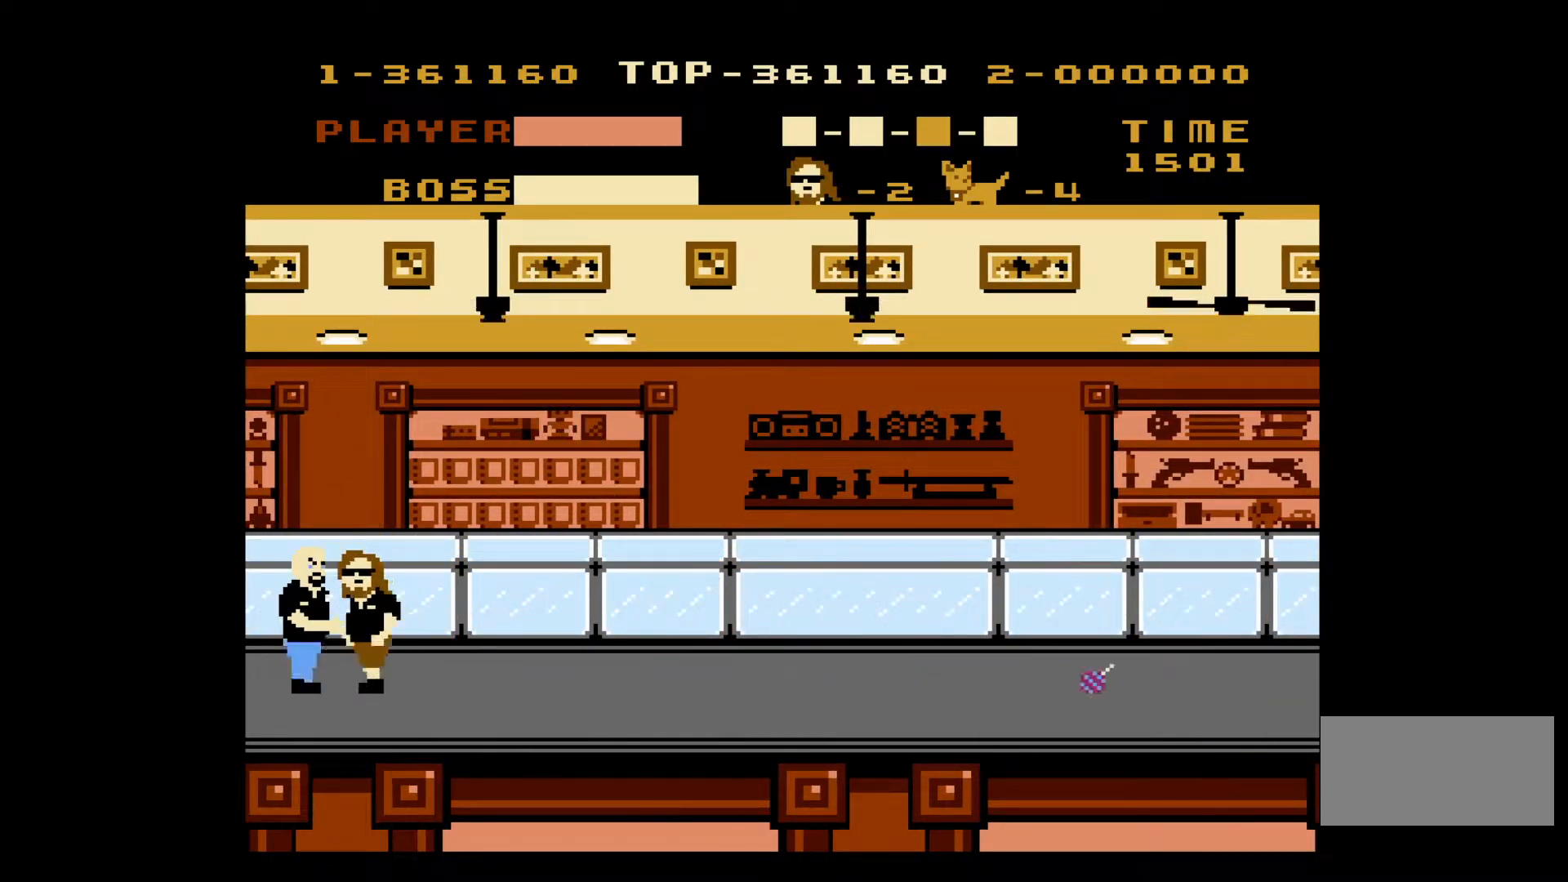
{"buttons": [], "events": [[50, "B", "up"], [100, "B", "down"], [200, "B", "up"], [250, "B", "down"], [350, "B", "up"]]}
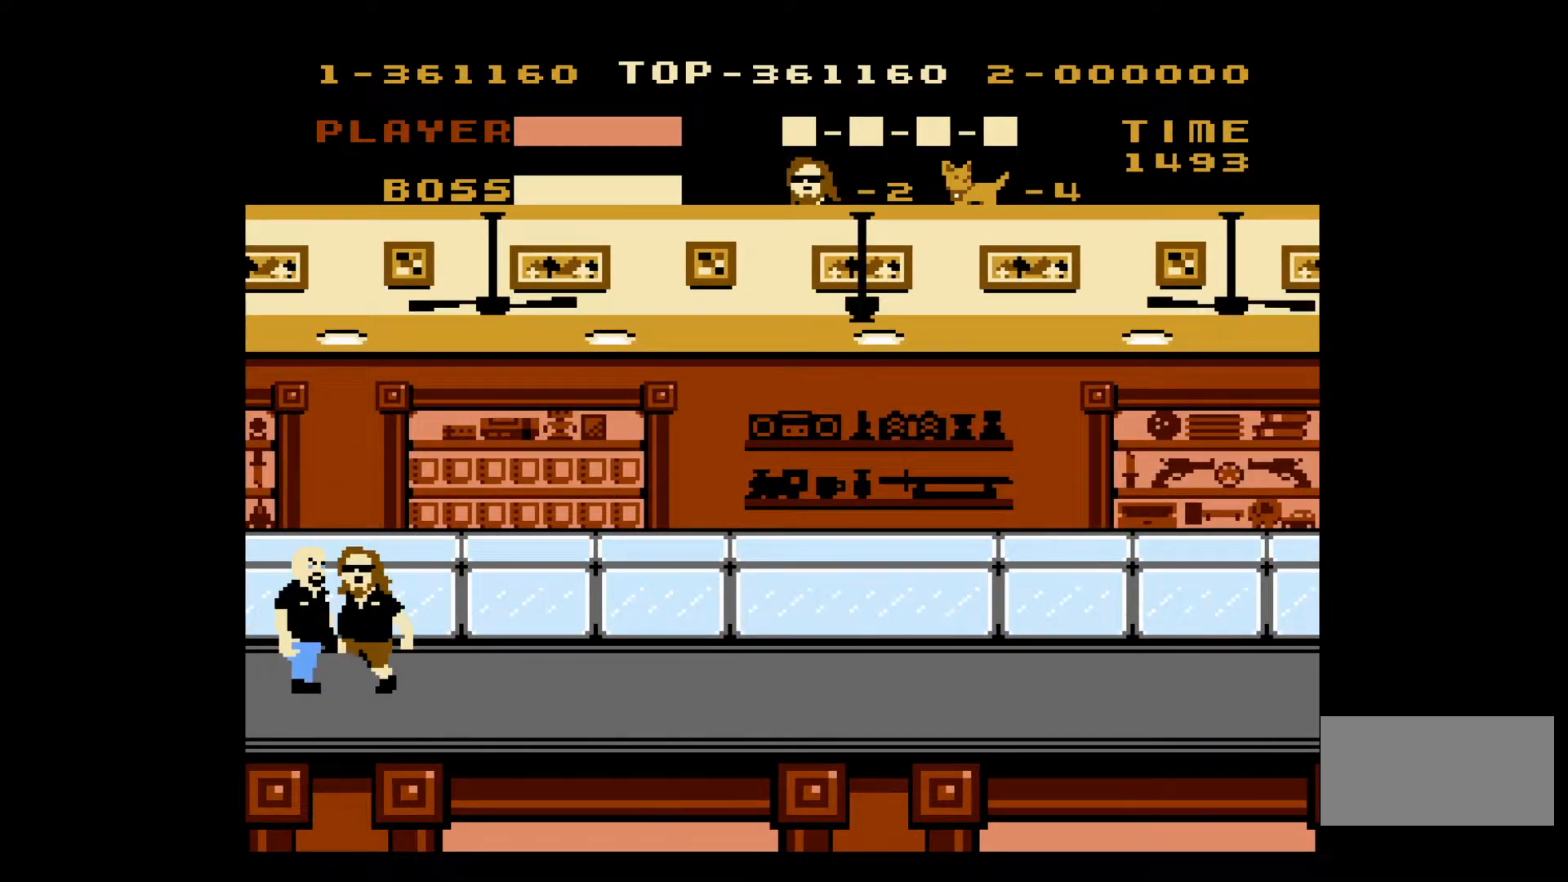
{"buttons": [], "events": [[50, "A", "down"], [450, "A", "up"]]}
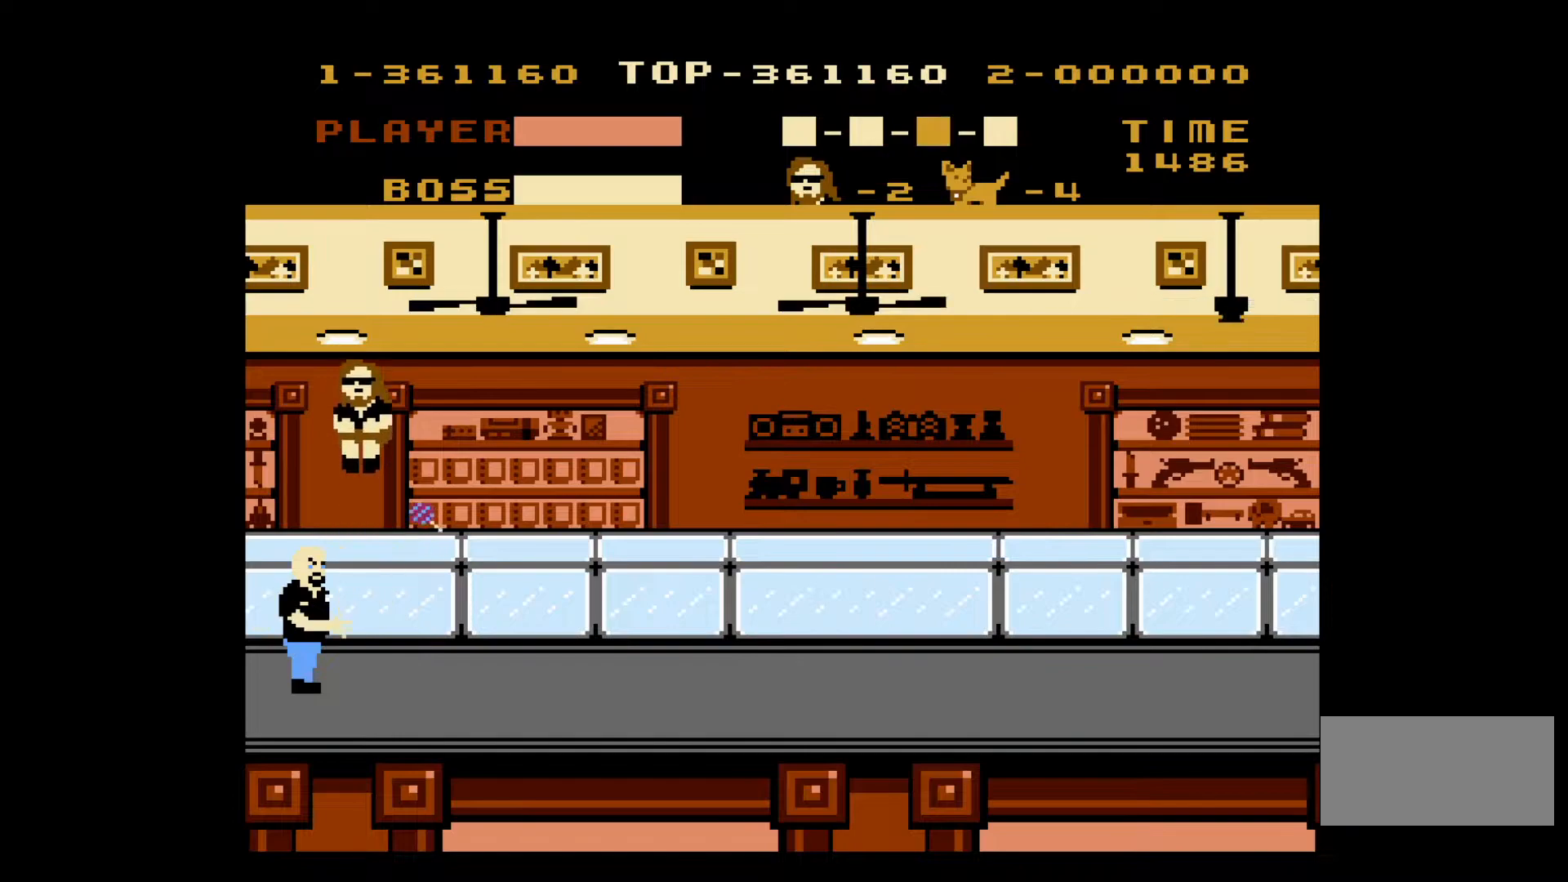
{"buttons": ["B"], "events": [[67, "B", "down"], [150, "B", "up"], [200, "B", "down"], [283, "B", "up"], [367, "B", "down"], [467, "B", "up"], [500, "B", "down"]]}
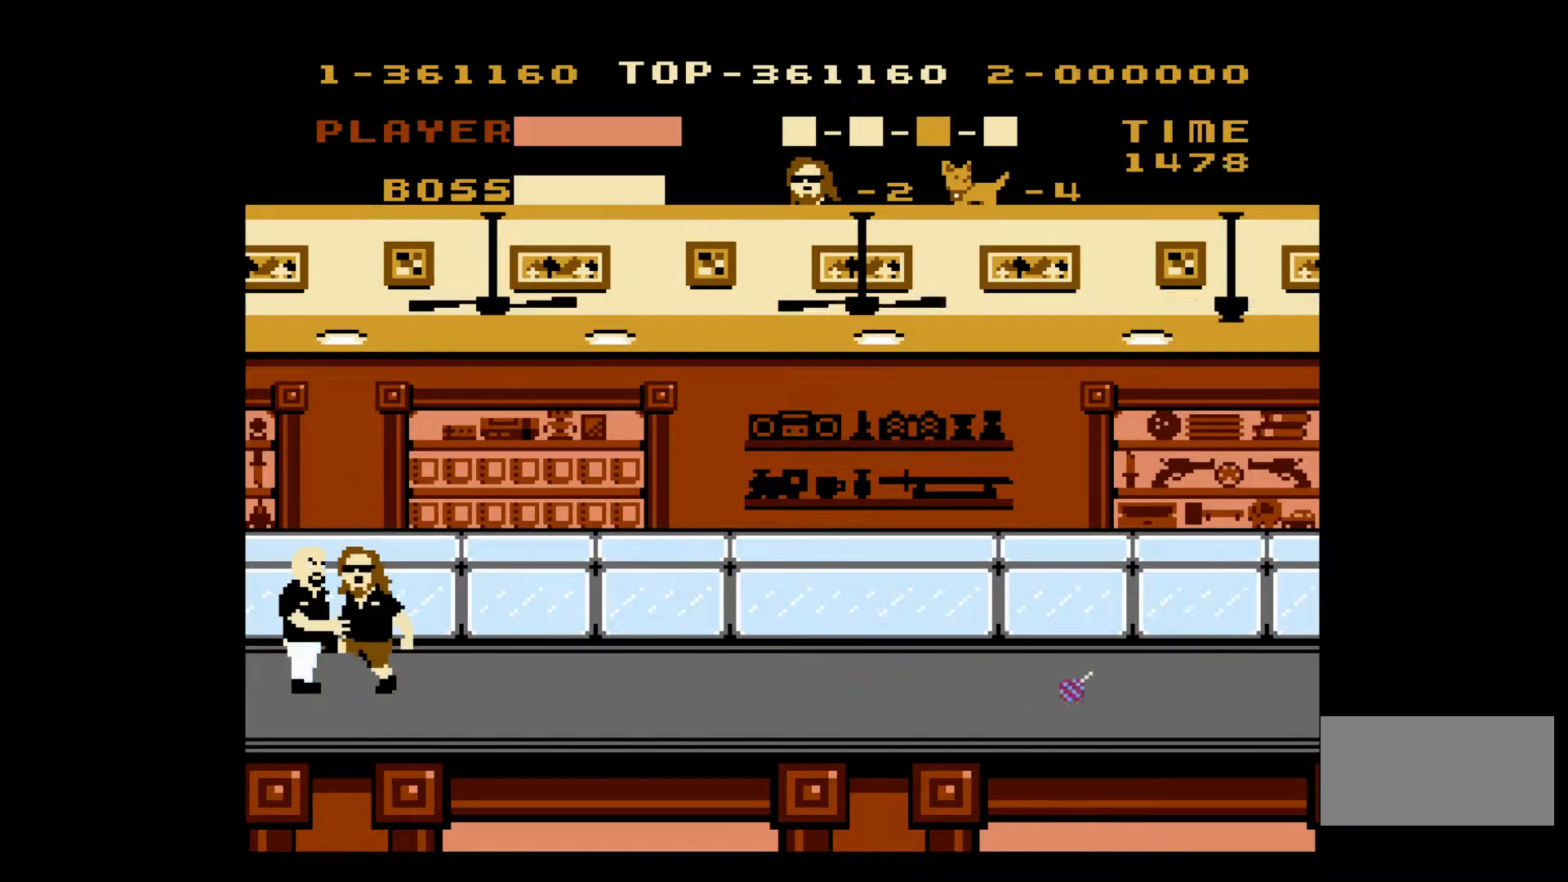
{"buttons": [], "events": [[117, "B", "up"], [167, "B", "down"], [267, "B", "up"], [333, "B", "down"], [417, "B", "up"]]}
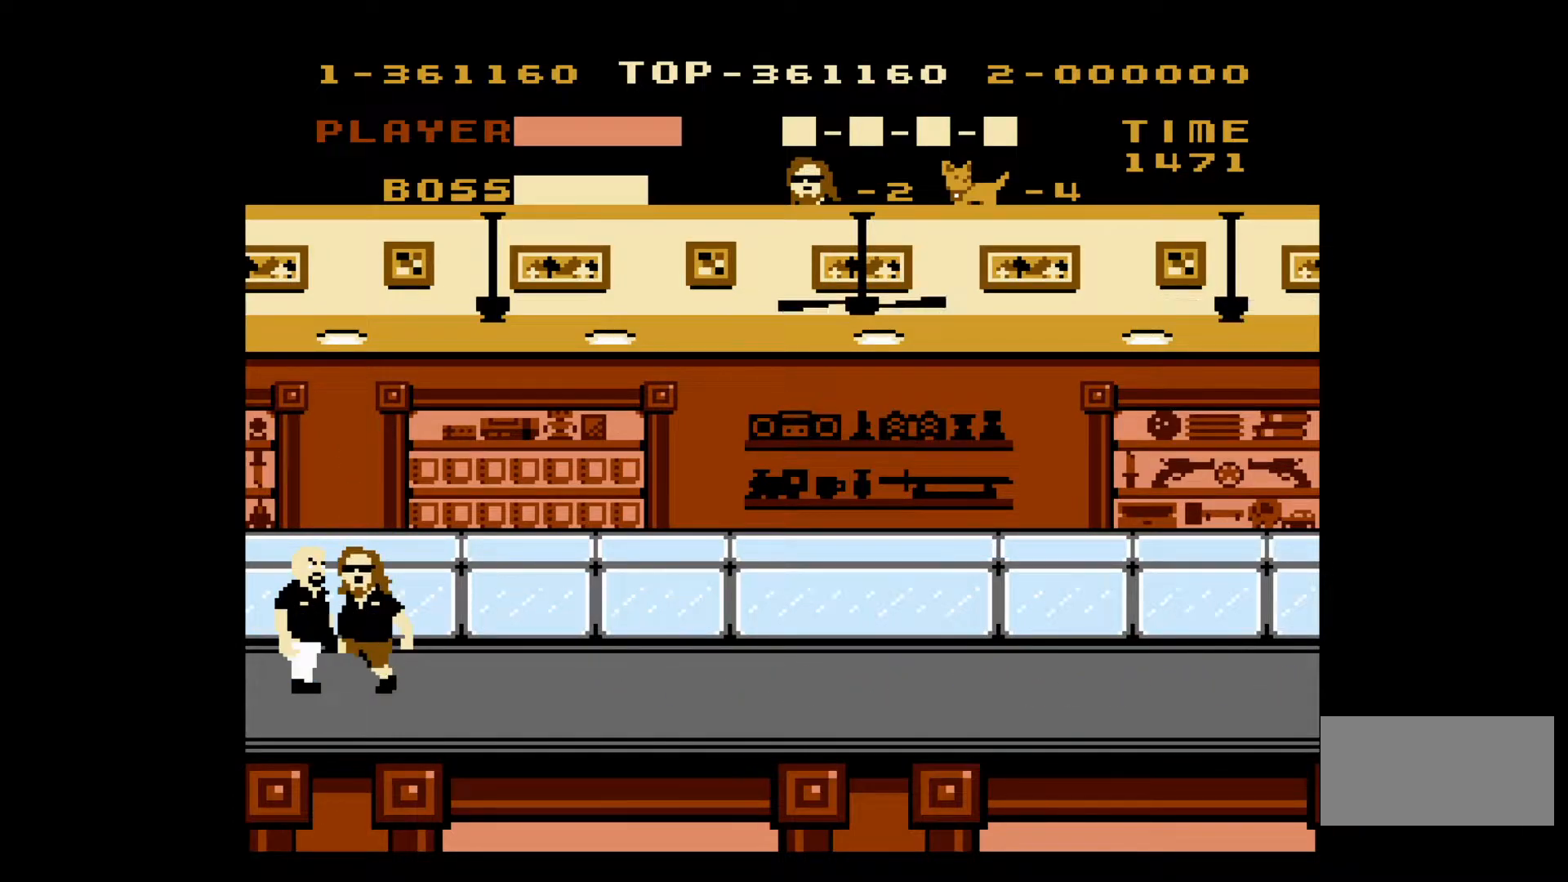
{"buttons": [], "events": [[150, "A", "down"], [467, "A", "up"]]}
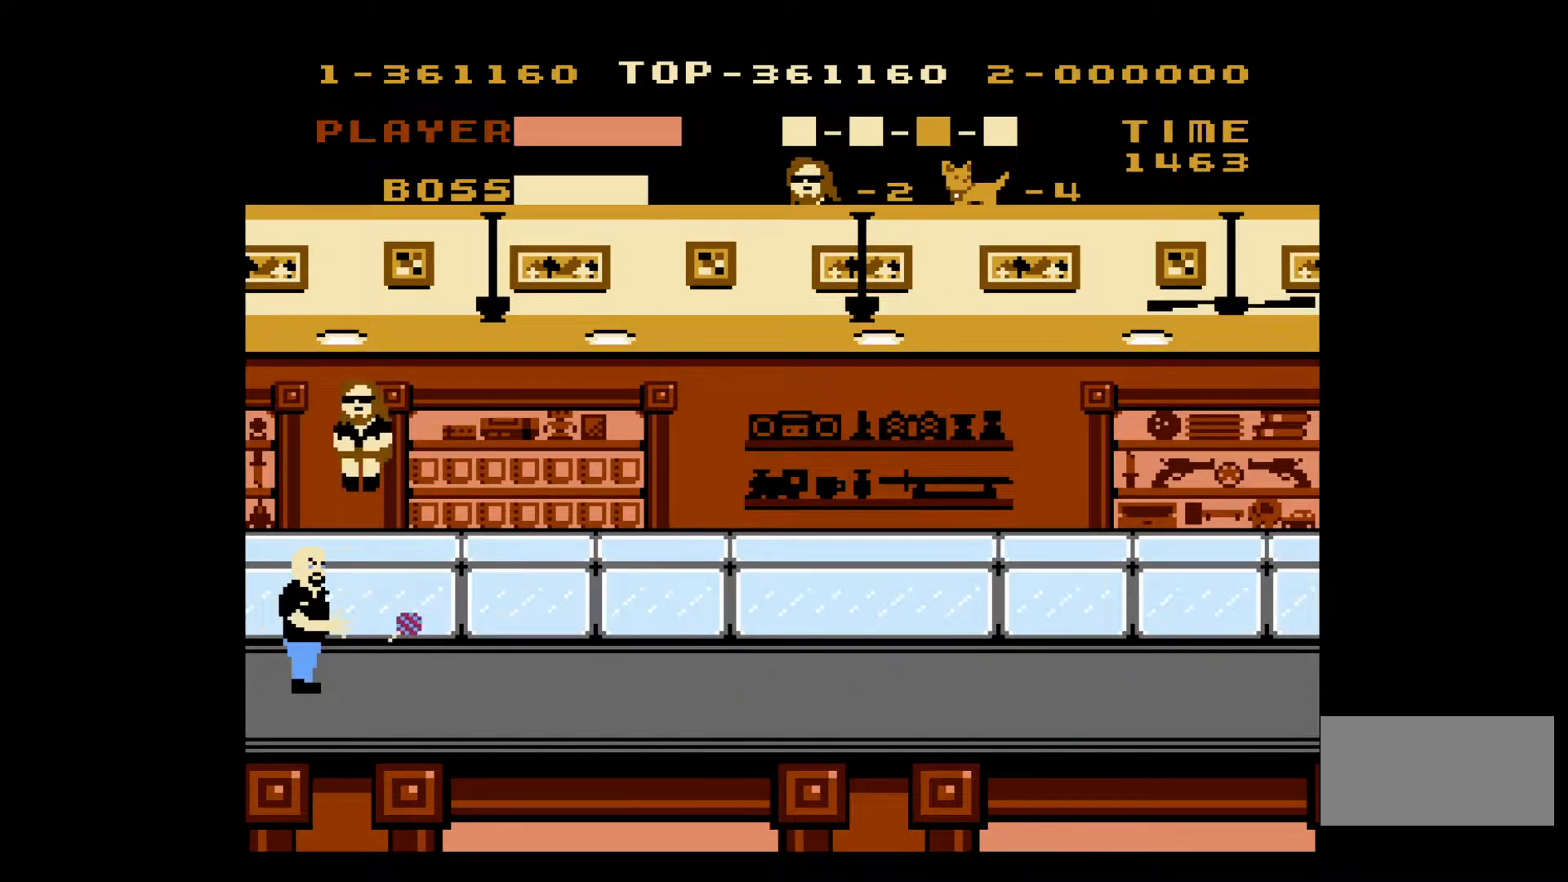
{"buttons": ["B"], "events": [[167, "B", "down"], [233, "B", "up"], [317, "B", "down"], [383, "B", "up"], [500, "B", "down"]]}
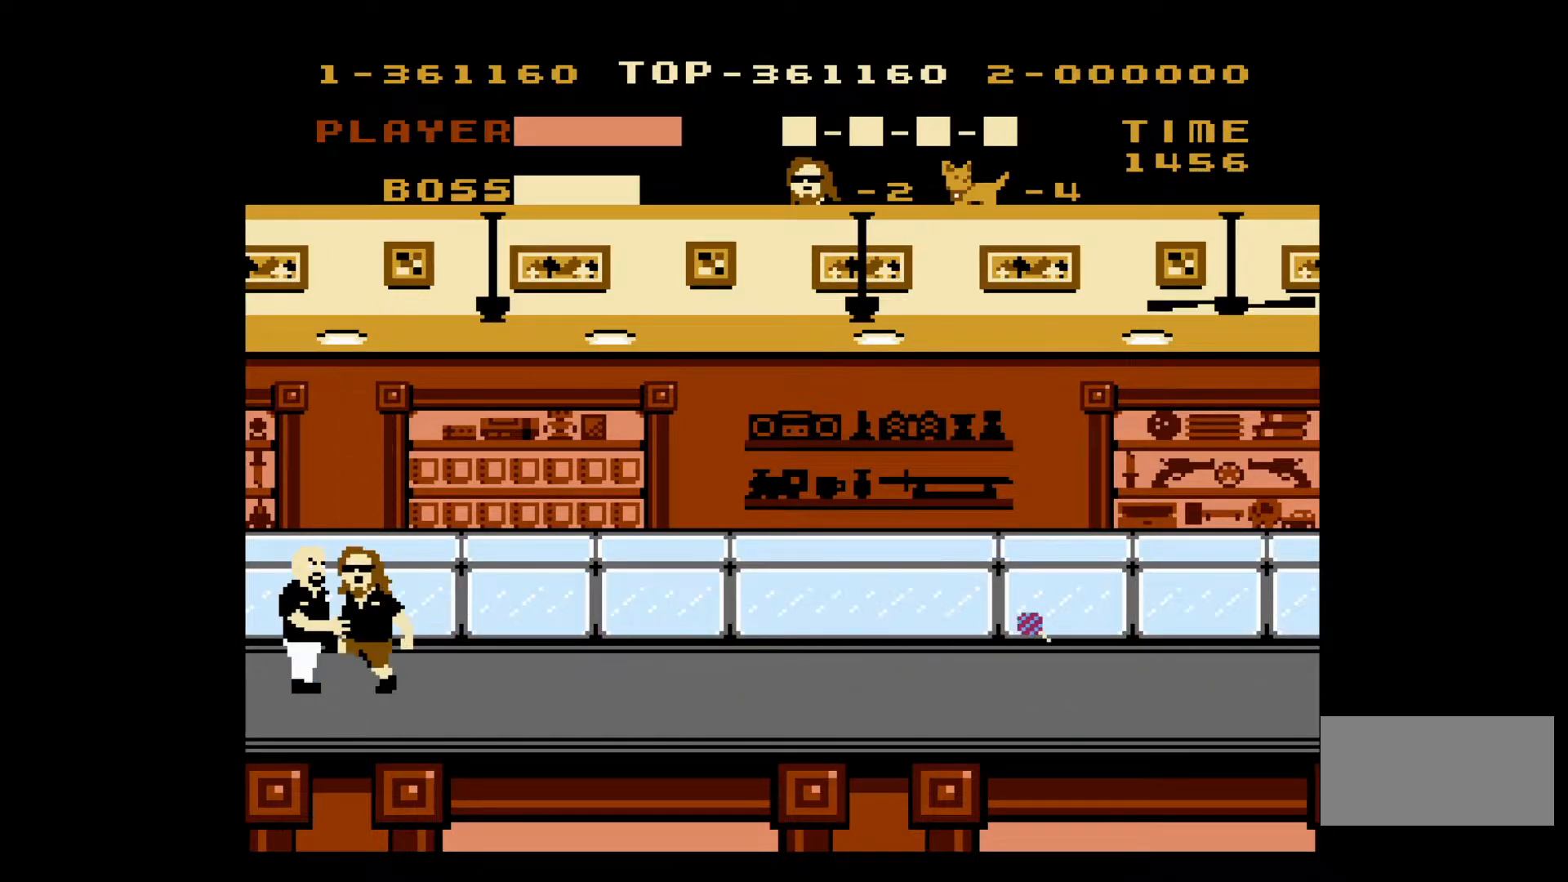
{"buttons": ["B"], "events": [[33, "B", "up"], [117, "B", "down"], [183, "B", "up"], [250, "B", "down"], [333, "B", "up"], [400, "B", "down"]]}
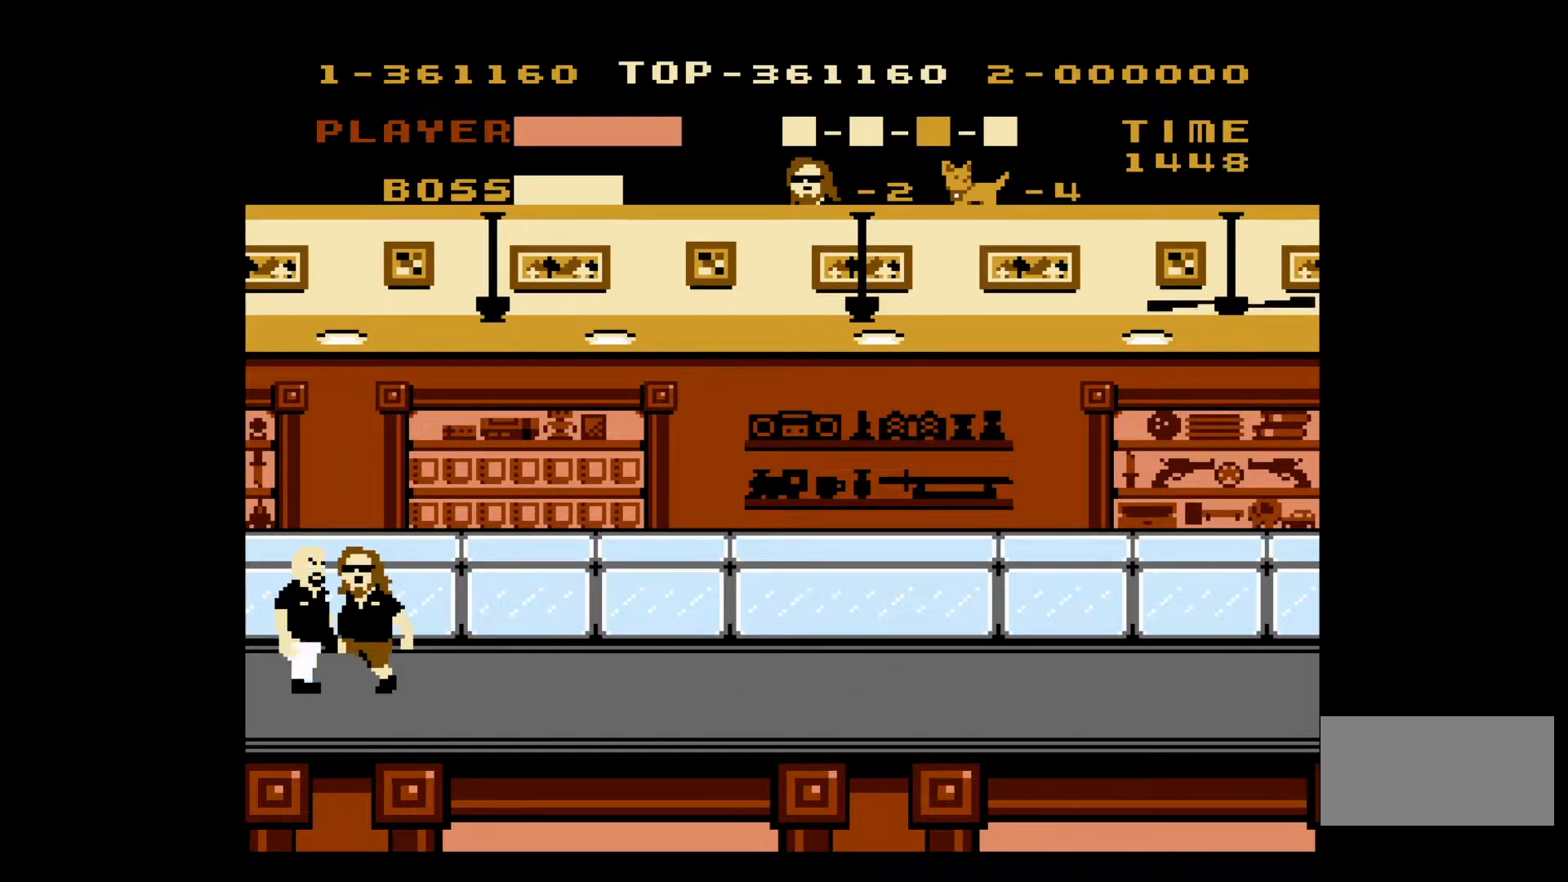
{"buttons": [], "events": [[17, "B", "up"], [133, "A", "down"], [350, "A", "up"]]}
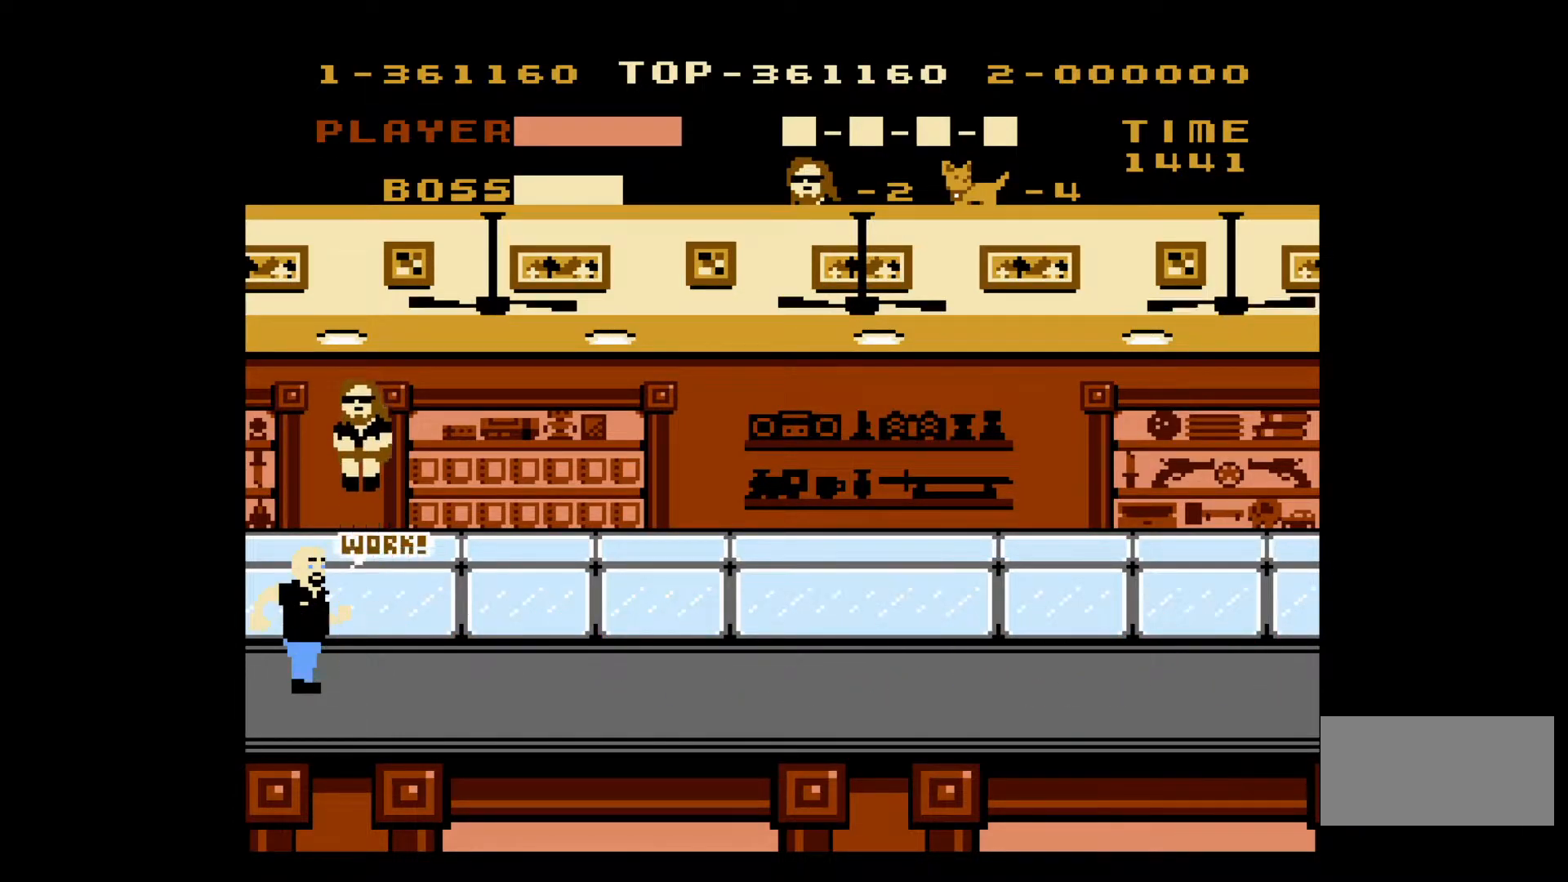
{"buttons": ["B"], "events": [[133, "B", "down"], [233, "B", "up"], [283, "B", "down"], [383, "B", "up"], [433, "B", "down"]]}
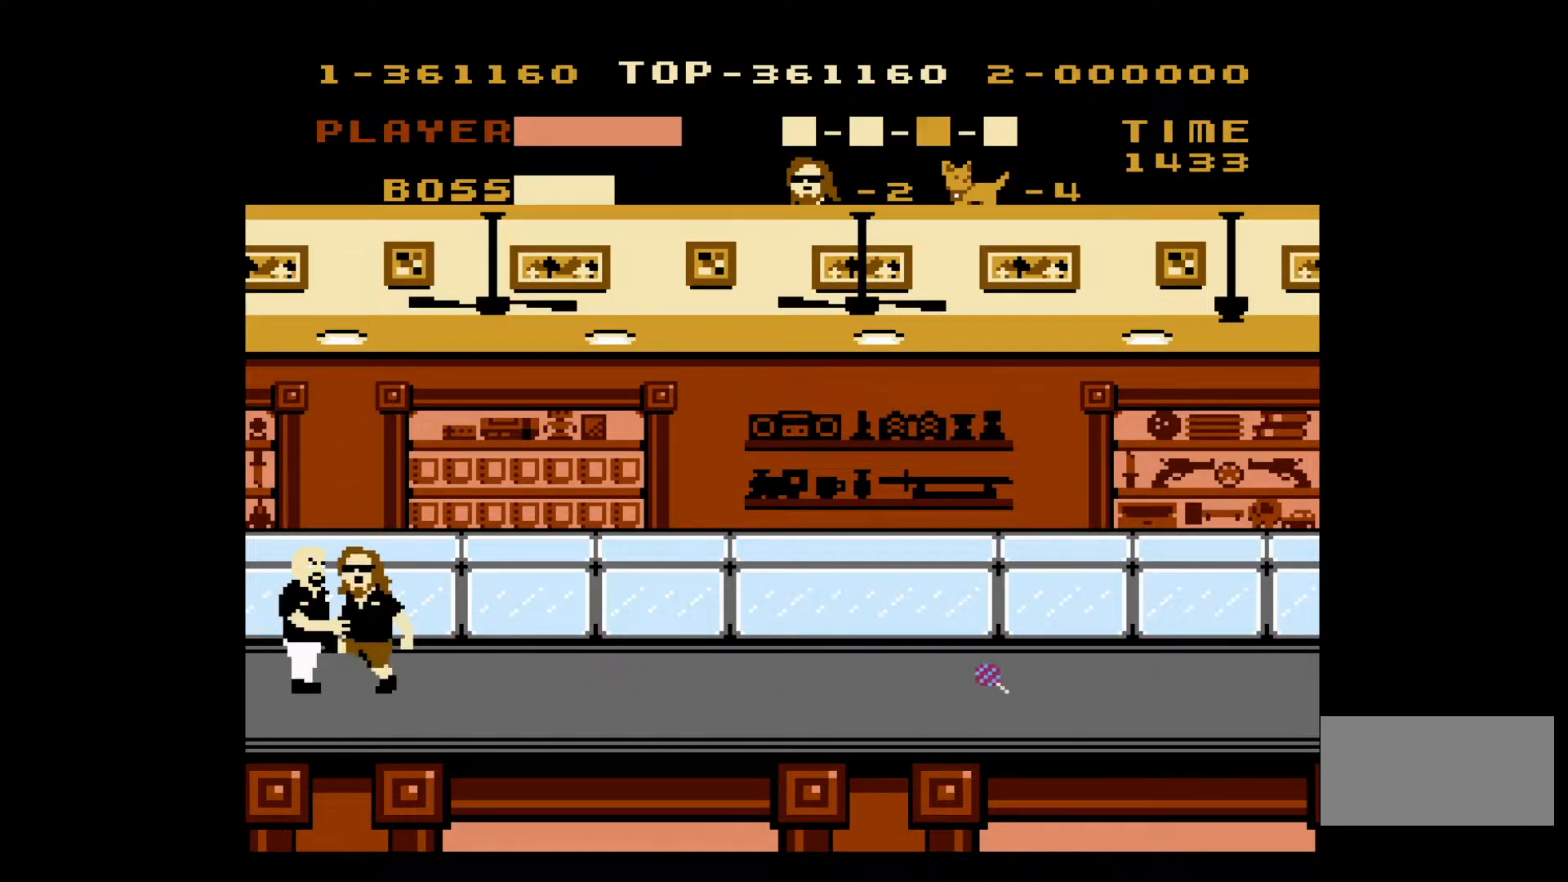
{"buttons": [], "events": [[33, "B", "up"], [100, "B", "down"], [183, "B", "up"], [233, "B", "down"], [350, "B", "up"]]}
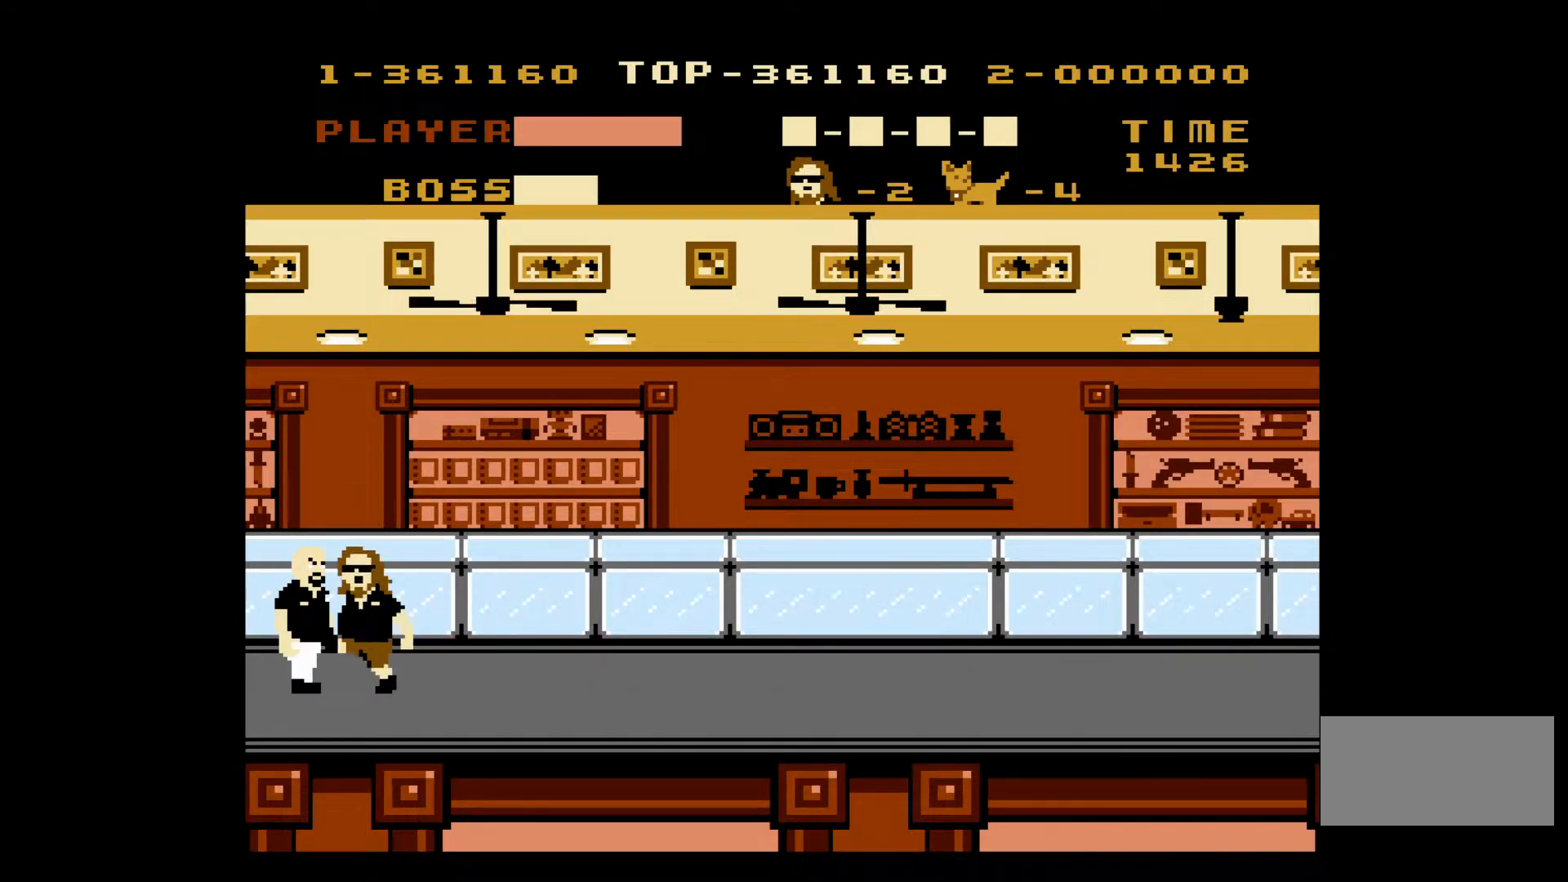
{"buttons": [], "events": [[50, "A", "down"], [267, "A", "up"]]}
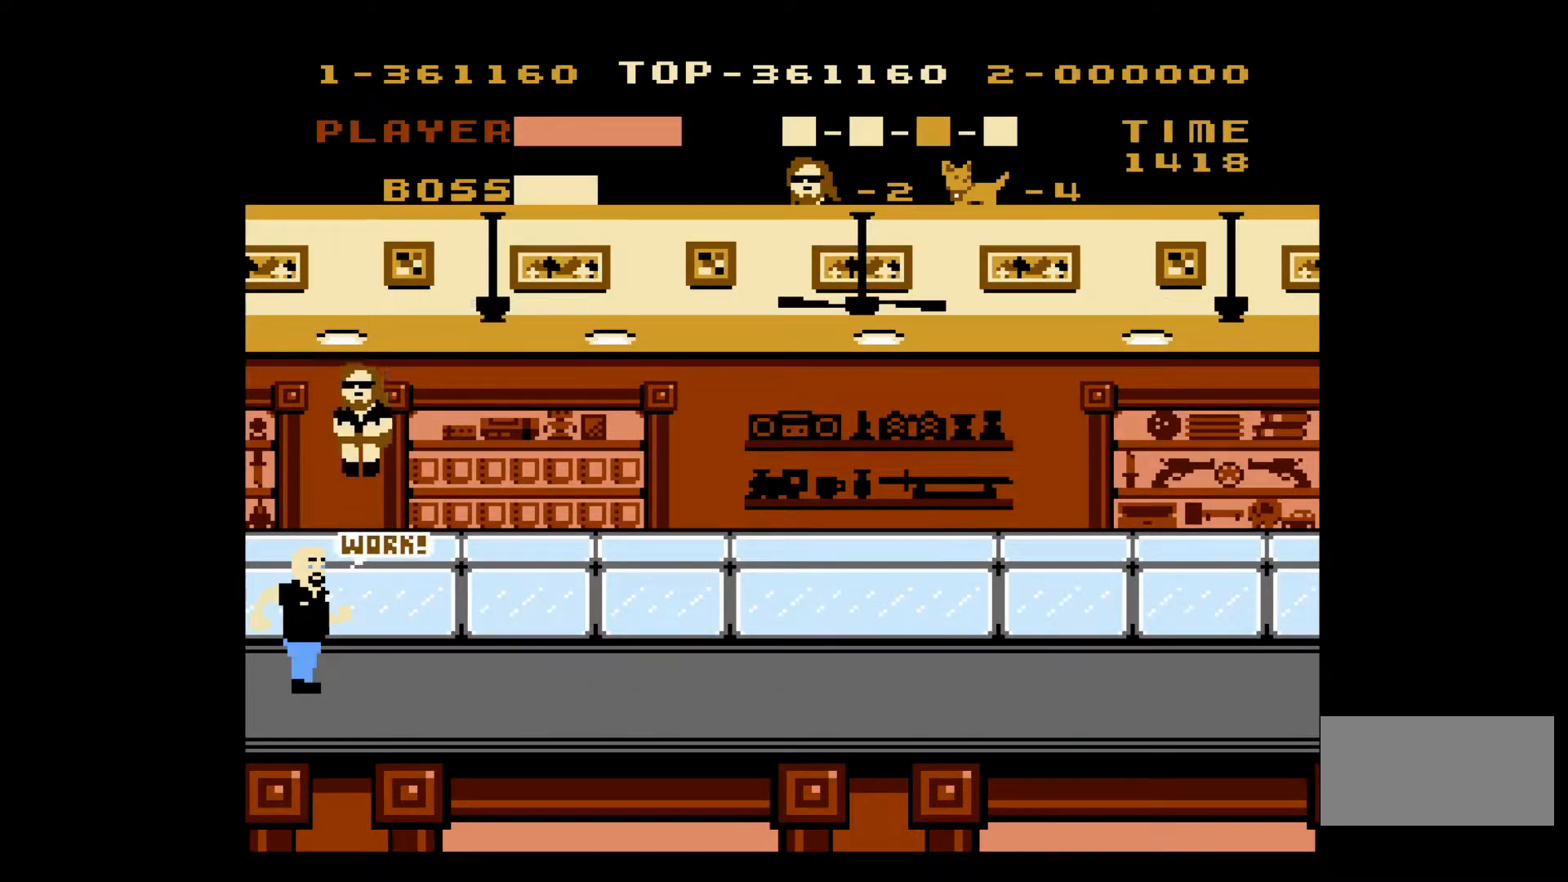
{"buttons": [], "events": [[83, "B", "down"], [167, "B", "up"], [233, "B", "down"], [333, "B", "up"], [383, "B", "down"], [467, "B", "up"]]}
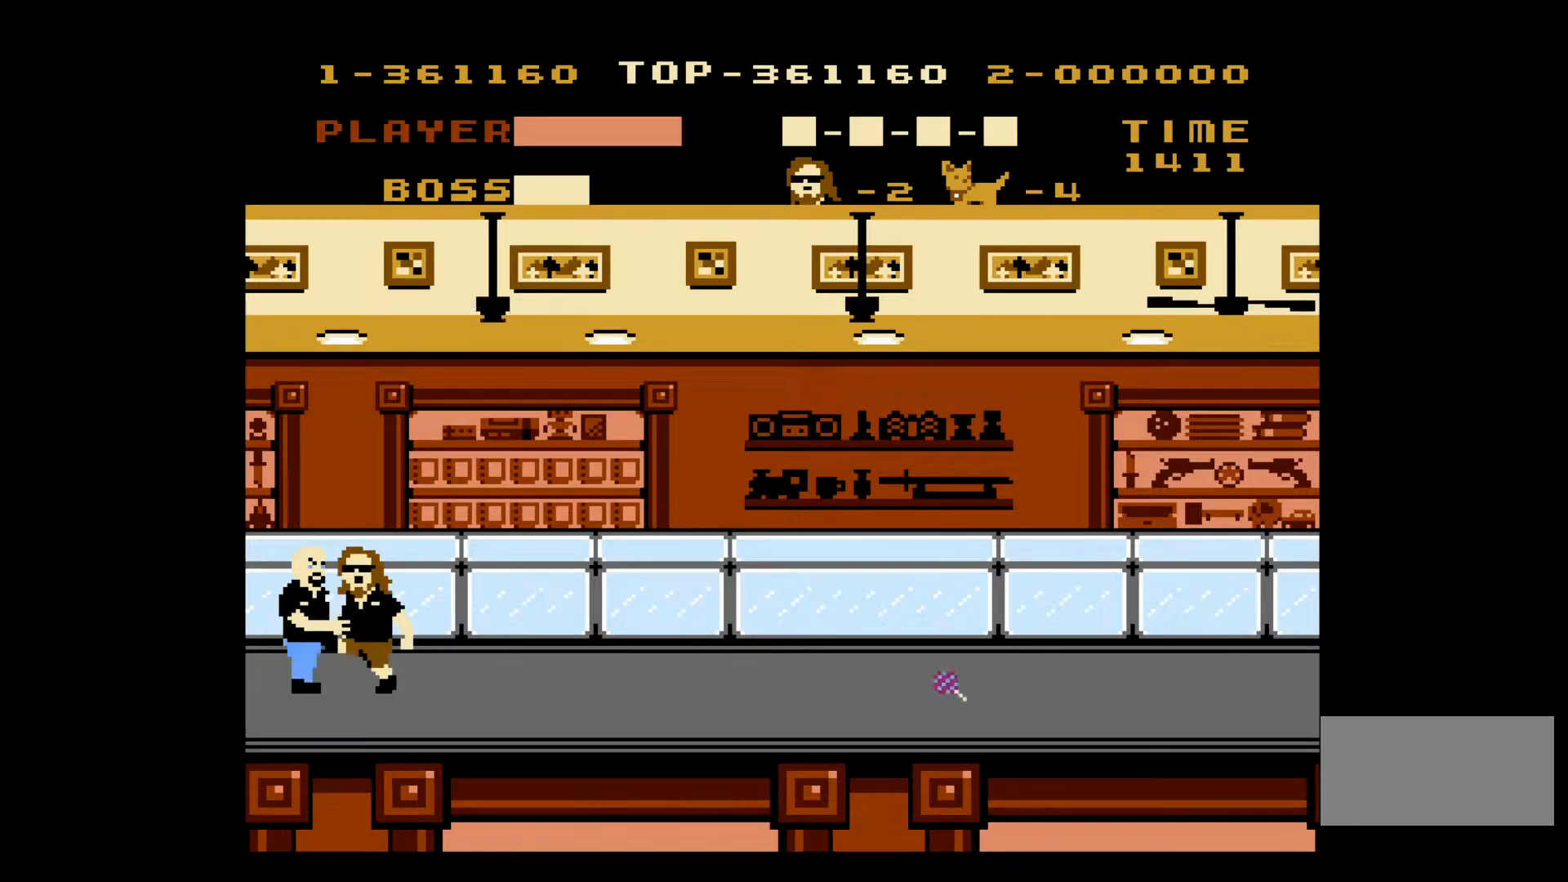
{"buttons": [], "events": [[50, "B", "down"], [133, "B", "up"], [183, "B", "down"], [283, "B", "up"], [367, "B", "down"], [467, "B", "up"]]}
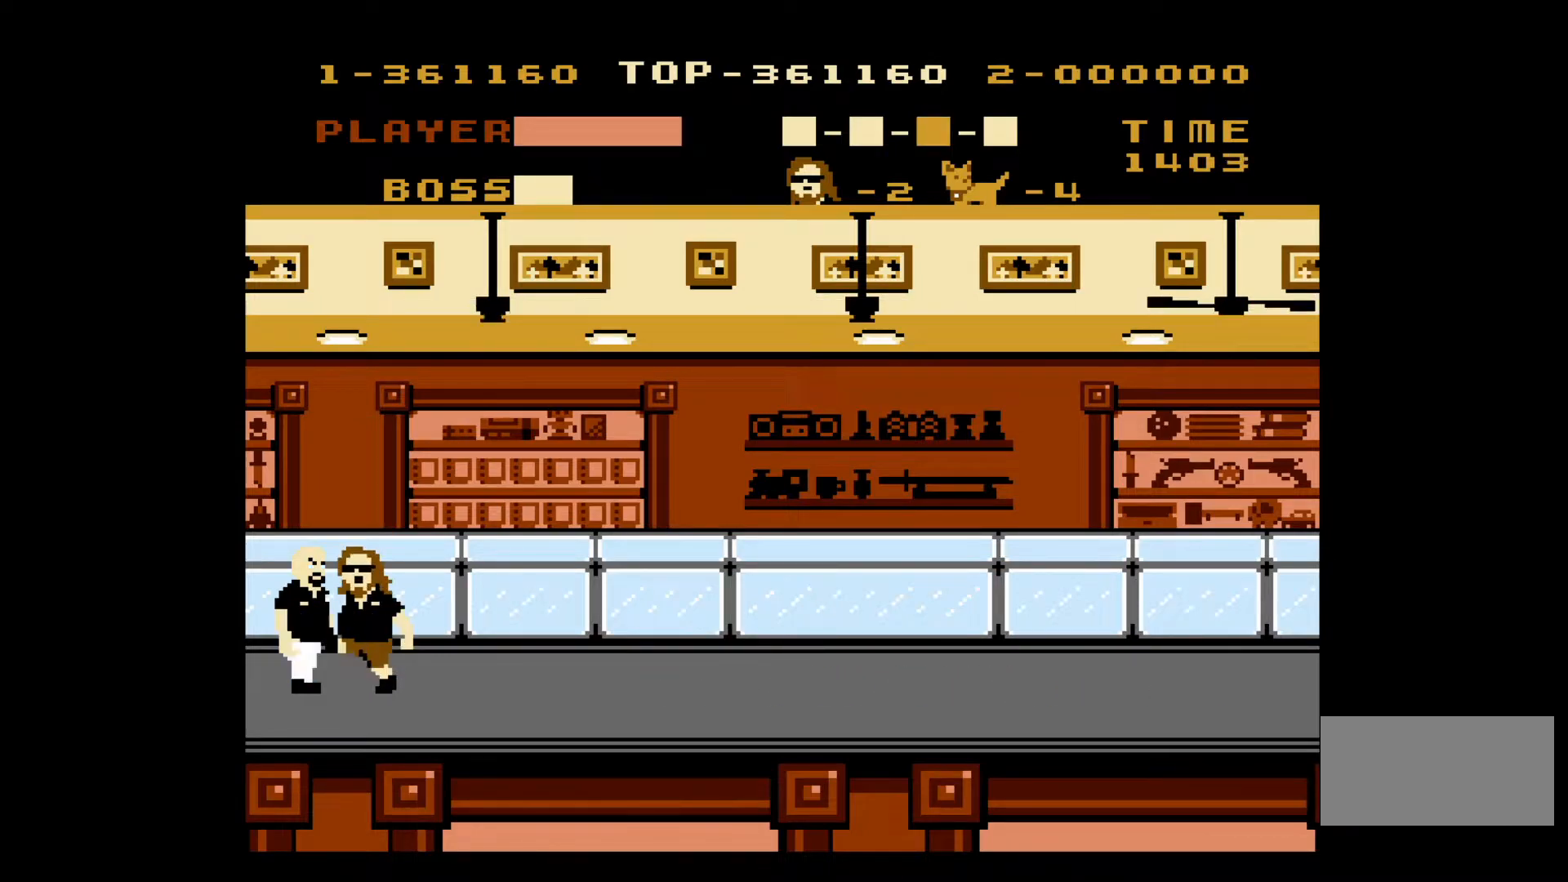
{"buttons": [], "events": [[217, "A", "down"], [467, "A", "up"]]}
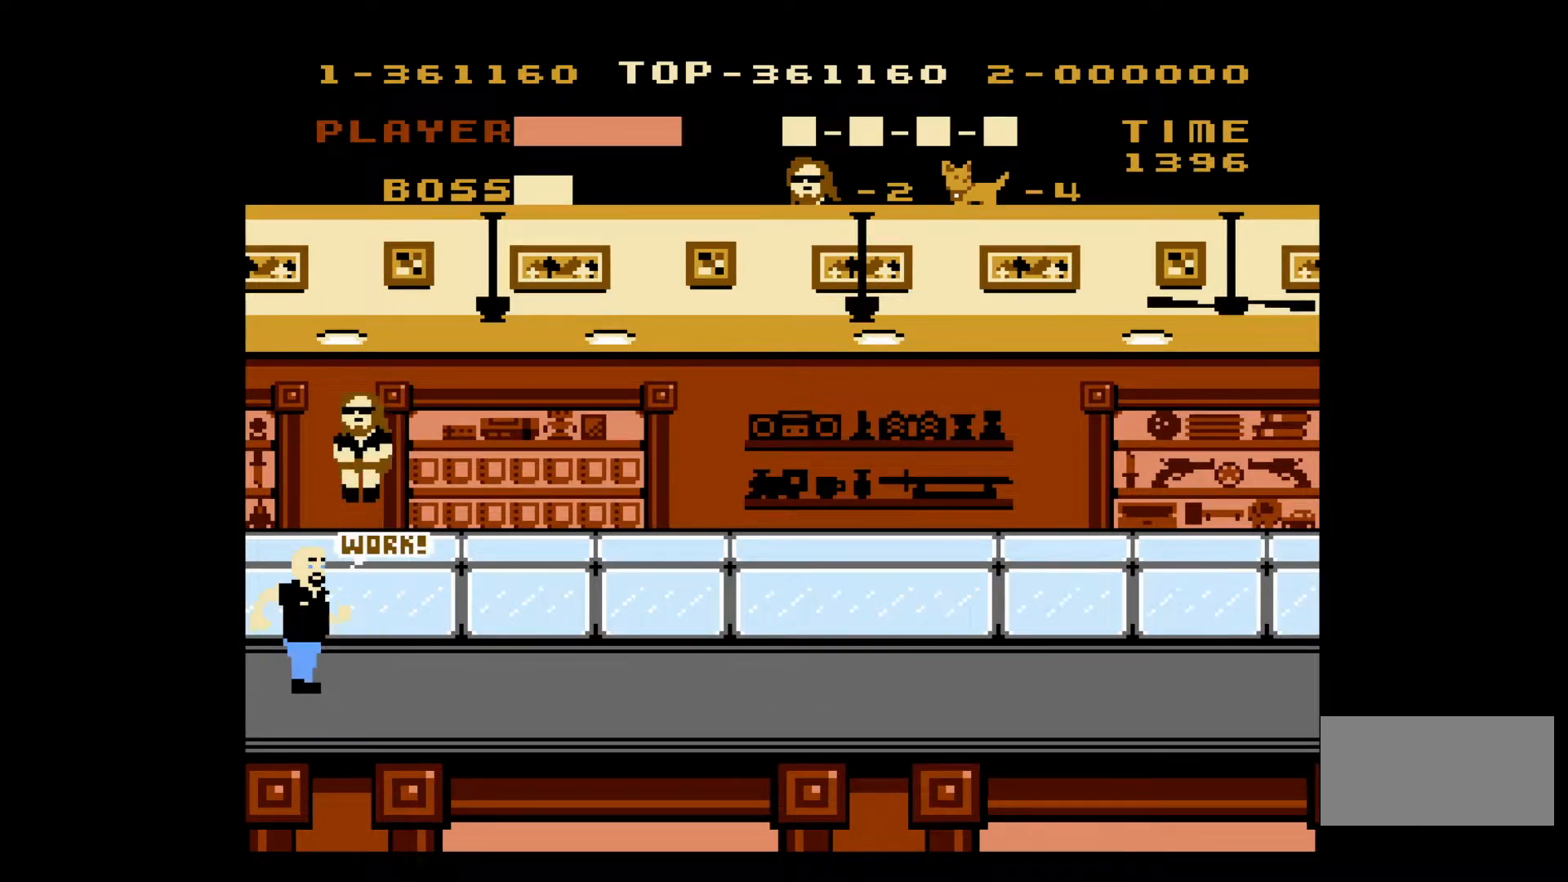
{"buttons": [], "events": [[233, "B", "down"], [333, "B", "up"], [383, "B", "down"], [483, "B", "up"]]}
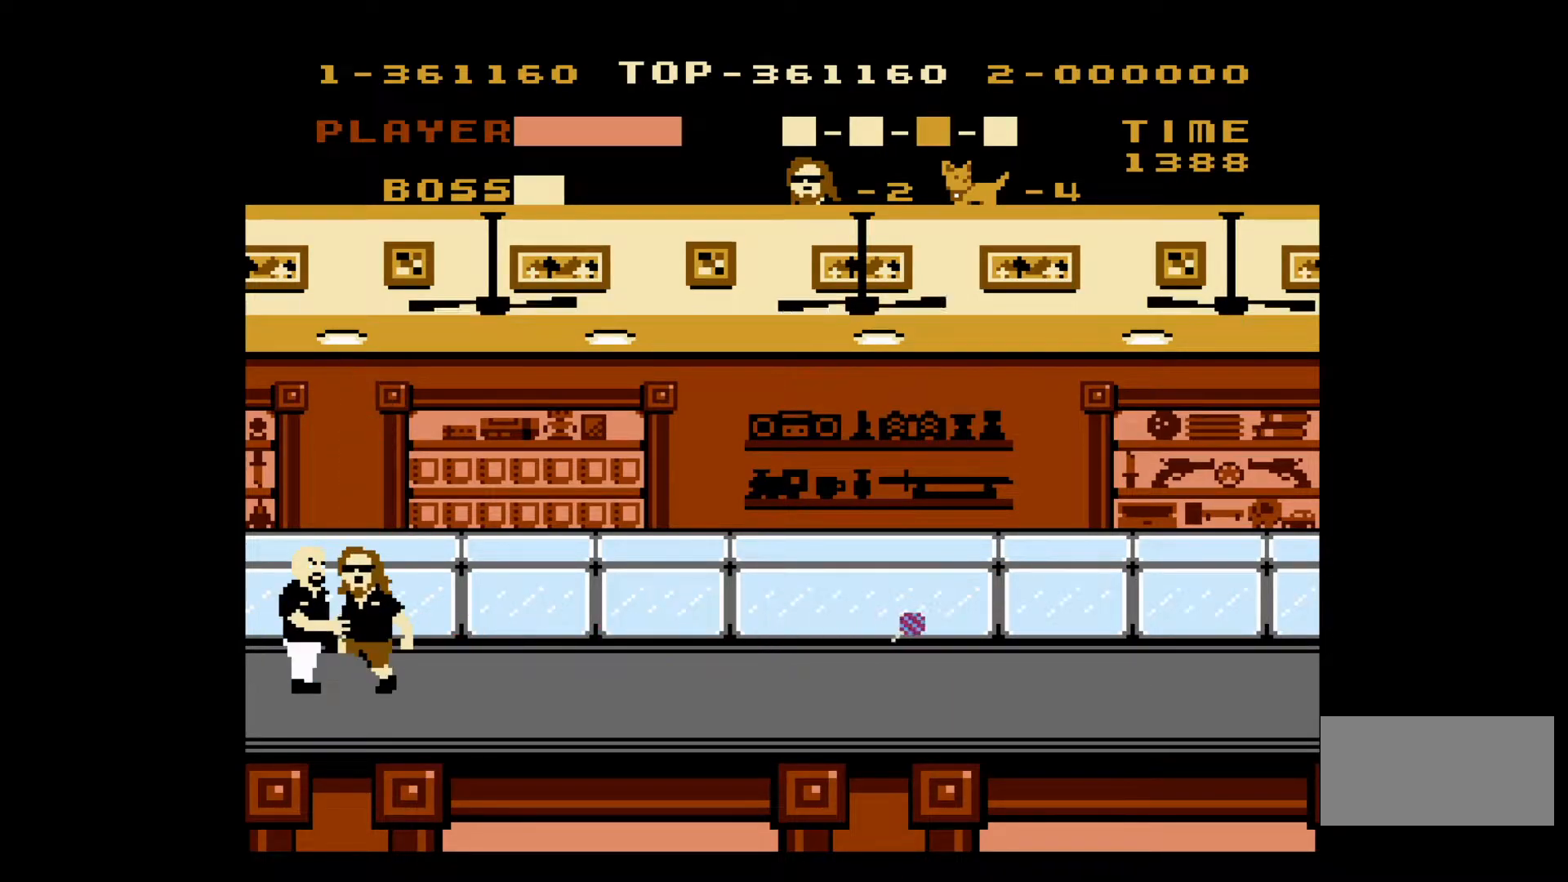
{"buttons": [], "events": [[50, "B", "down"], [117, "B", "up"], [200, "B", "down"], [283, "B", "up"], [350, "B", "down"], [450, "B", "up"]]}
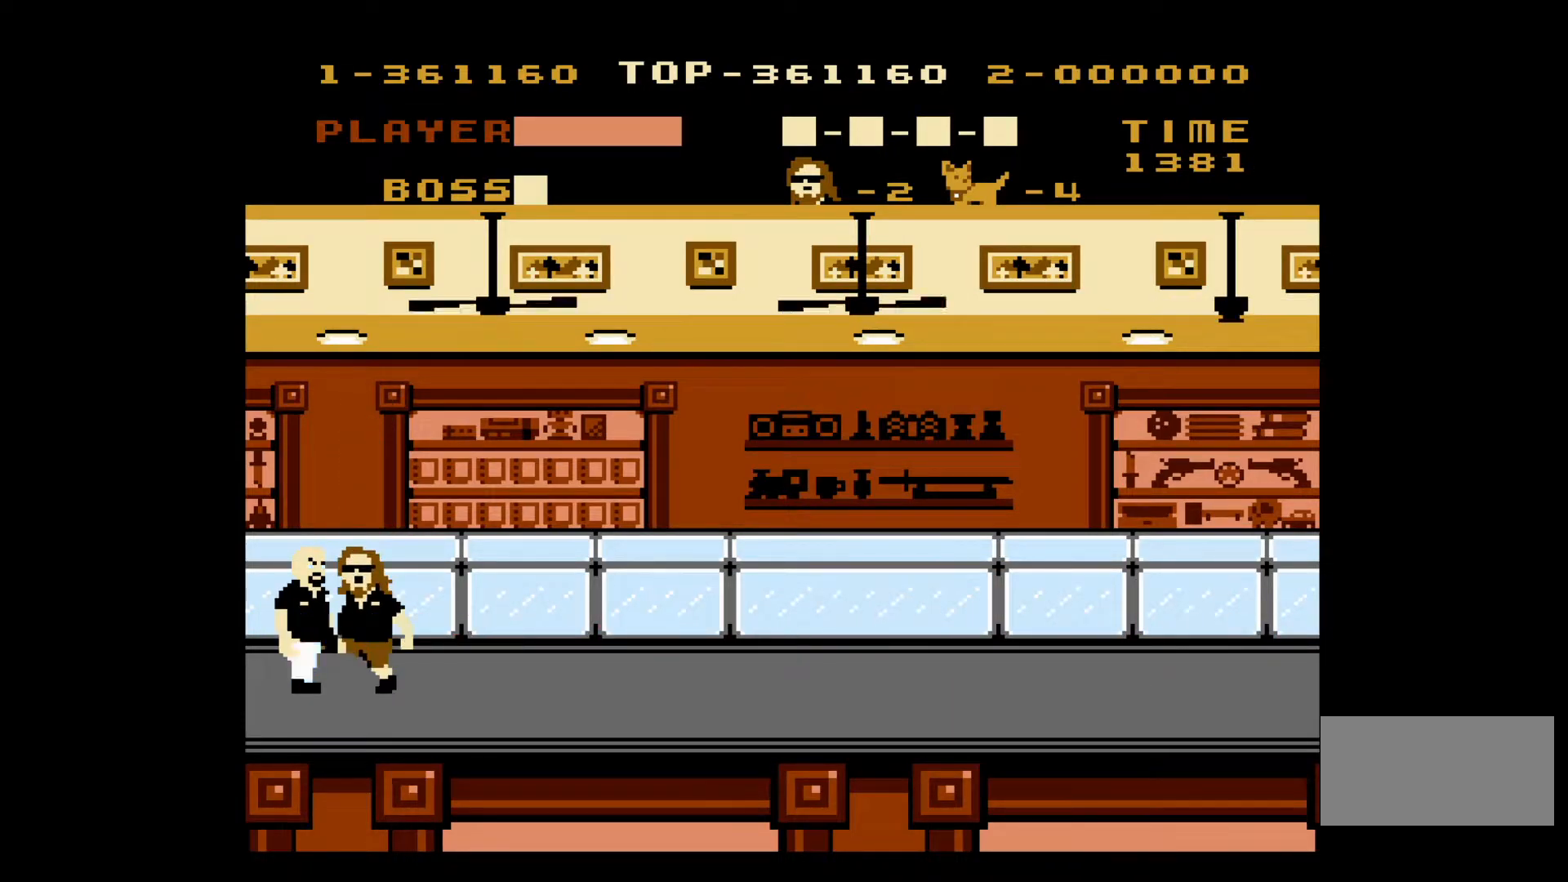
{"buttons": ["A"], "events": [[133, "A", "down"]]}
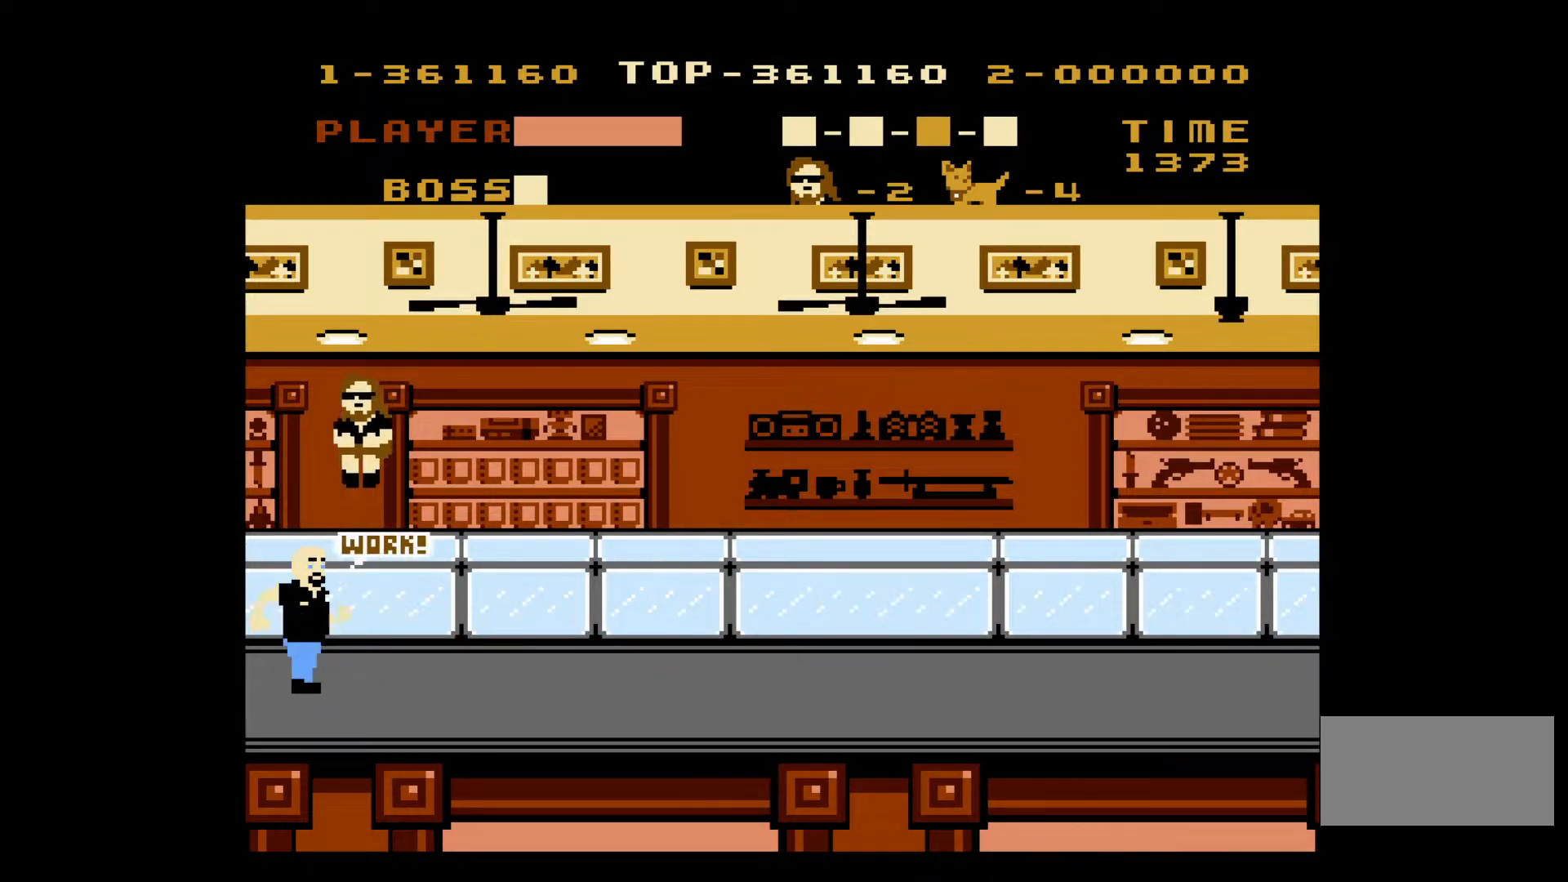
{"buttons": [], "events": [[100, "A", "up"], [250, "B", "down"], [367, "B", "up"], [417, "B", "down"], [483, "B", "up"]]}
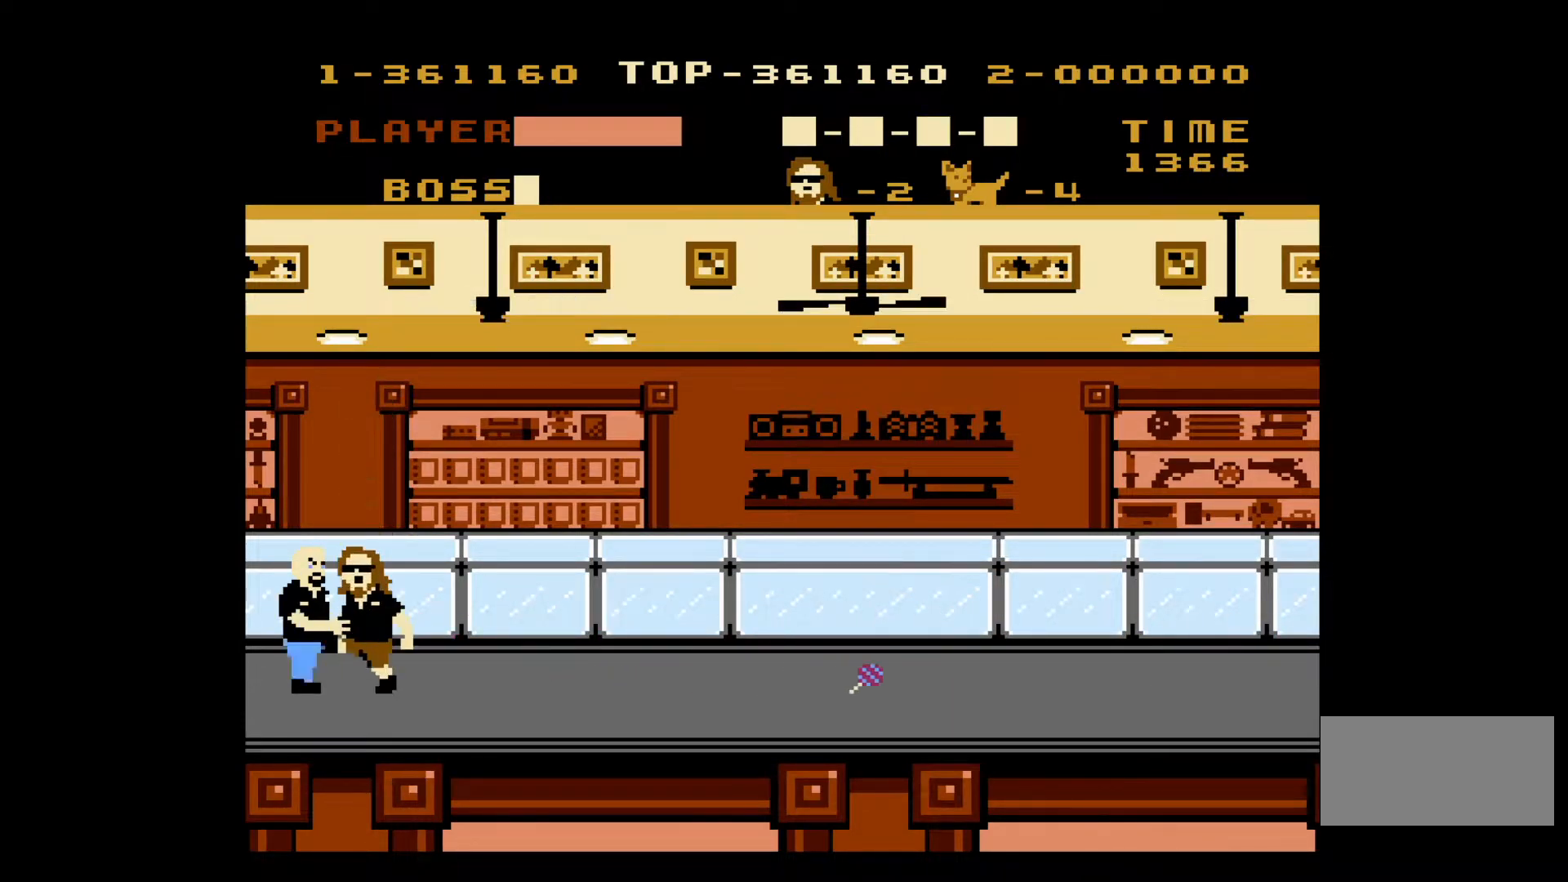
{"buttons": [], "events": [[50, "B", "down"], [150, "B", "up"], [217, "B", "down"], [300, "B", "up"], [367, "B", "down"], [483, "B", "up"]]}
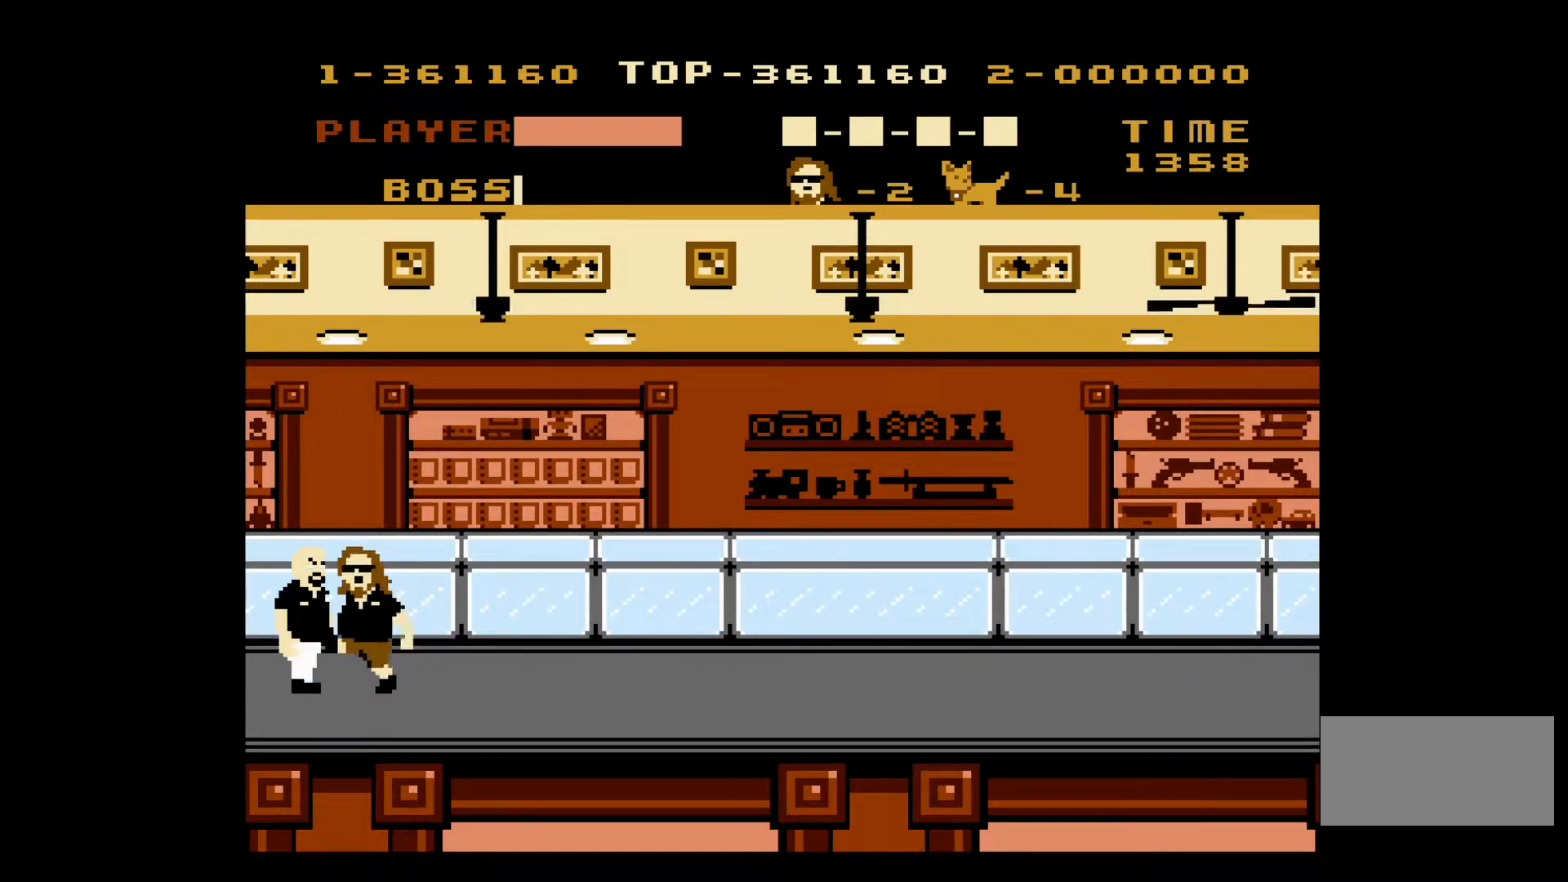
{"buttons": ["A"], "events": [[50, "B", "down"], [167, "B", "up"], [333, "A", "down"]]}
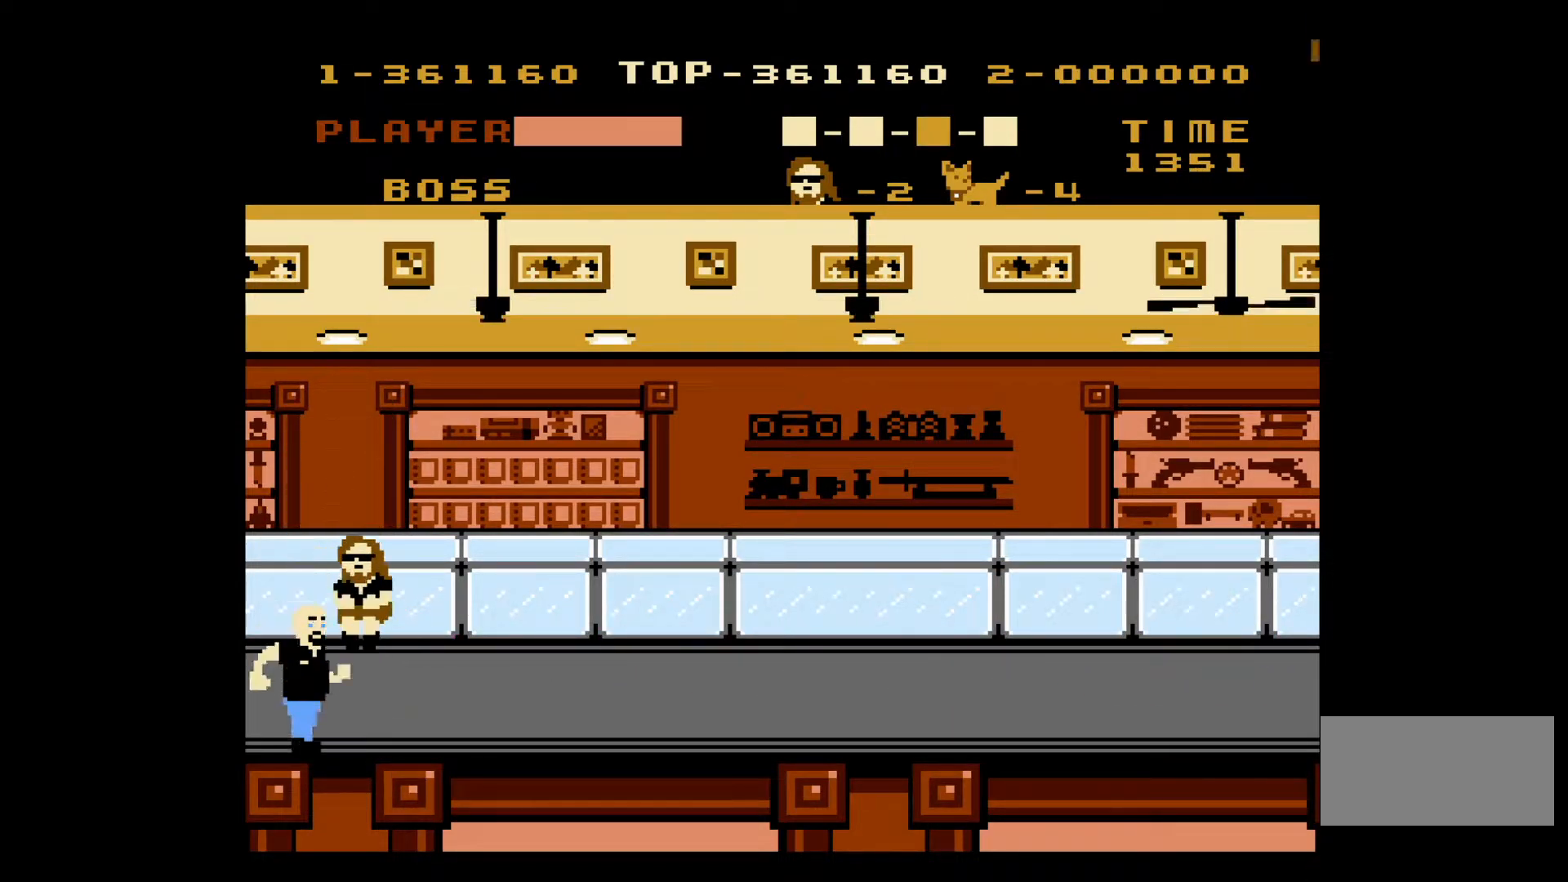
{"buttons": [], "events": [[17, "A", "up"]]}
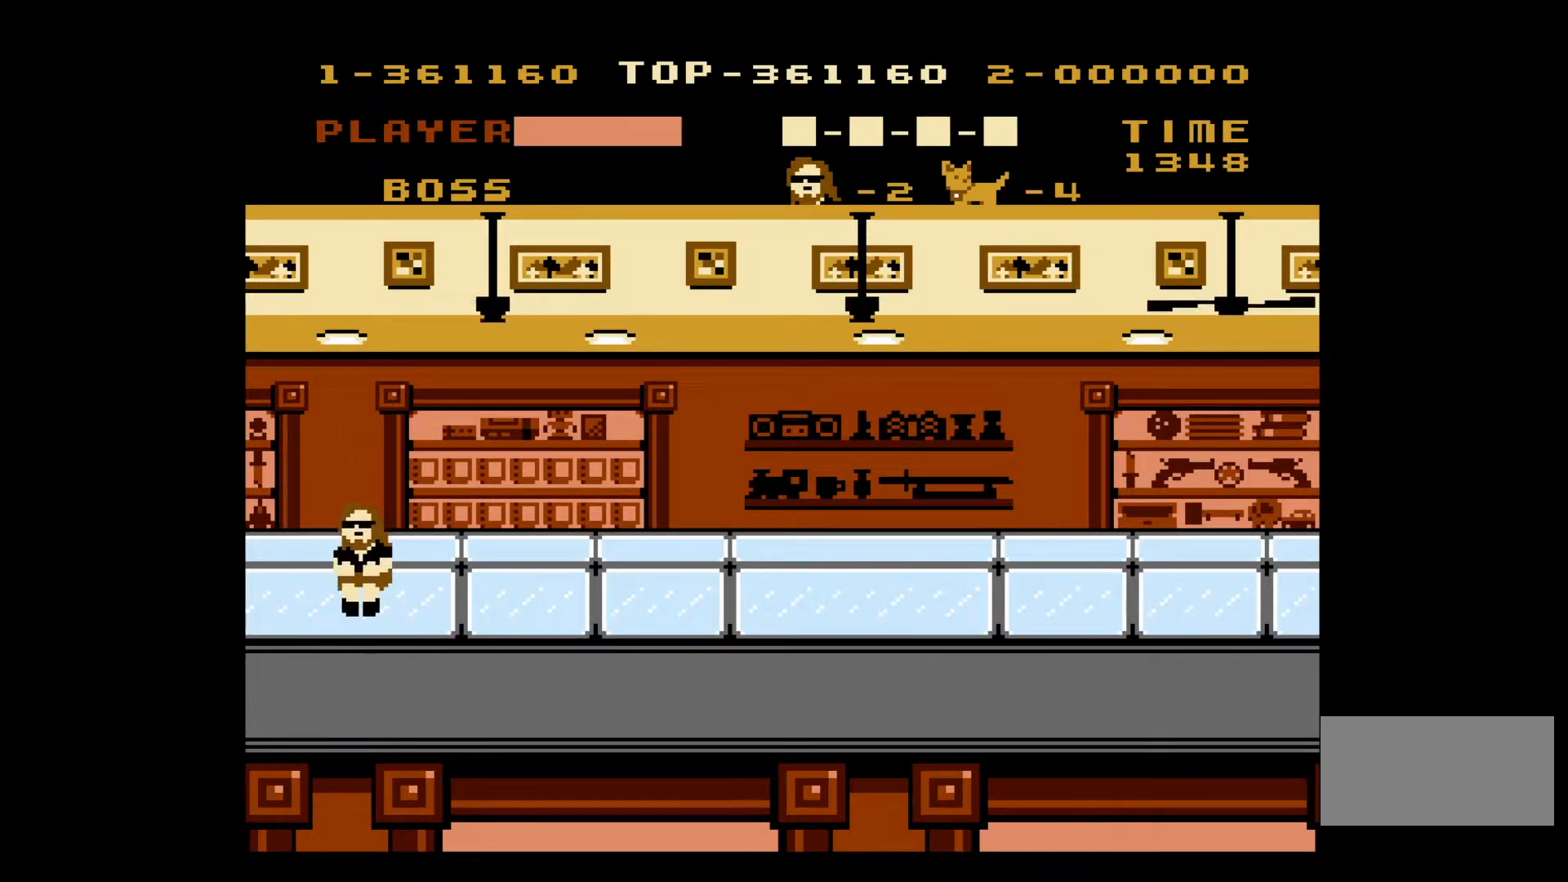
{"buttons": ["DPAD_RIGHT"], "events": [[217, "DPAD_RIGHT", "down"]]}
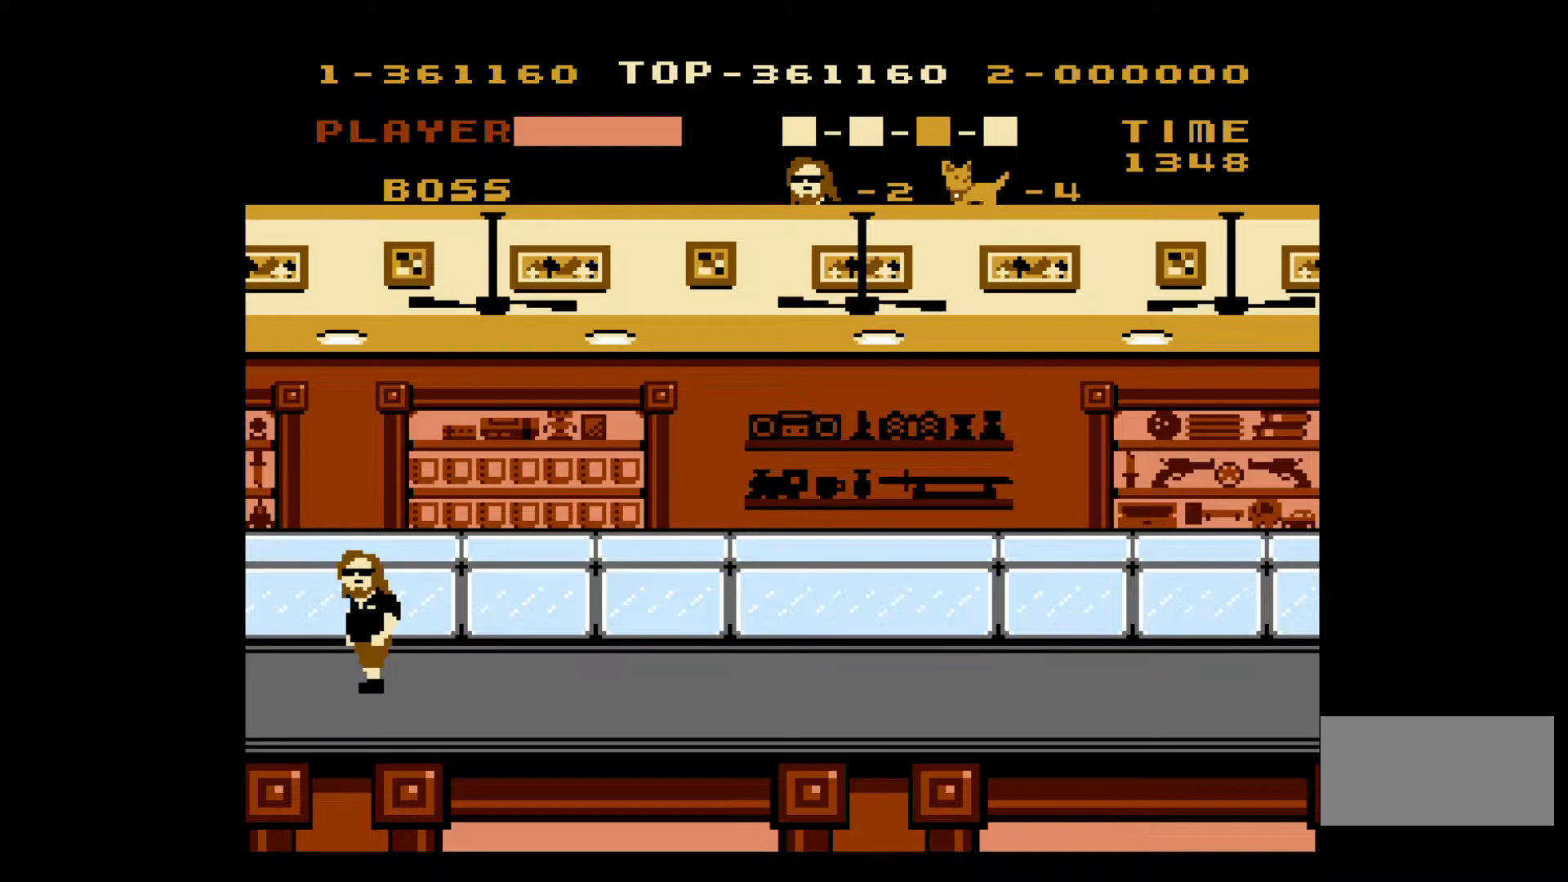
{"buttons": [], "events": [[17, "DPAD_RIGHT", "up"]]}